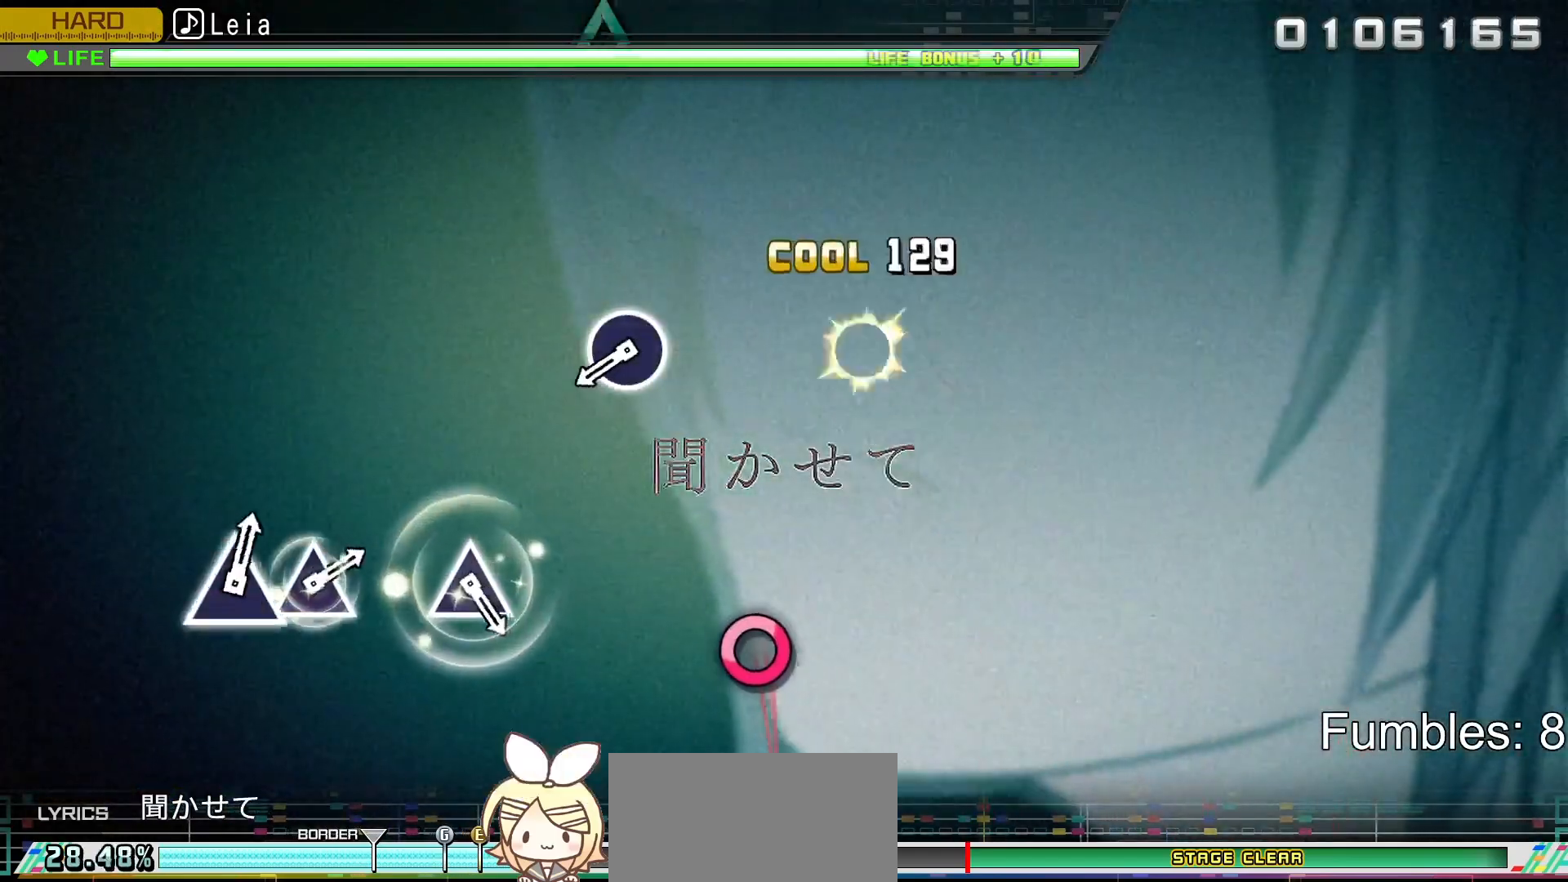
Gameplay with a controller (PlayStation layout); each line is a JSON object with the inputs held at the frame after it. "events" lists button and stick changes between this image and that frame as [ms after this image, input, new state], when the widget could be followed in between. Not read: L3.
{"buttons": ["CIRCLE", "L2"], "left_stick": "center", "right_stick": "center", "events": [[183, "CIRCLE", "up"], [433, "CIRCLE", "down"]]}
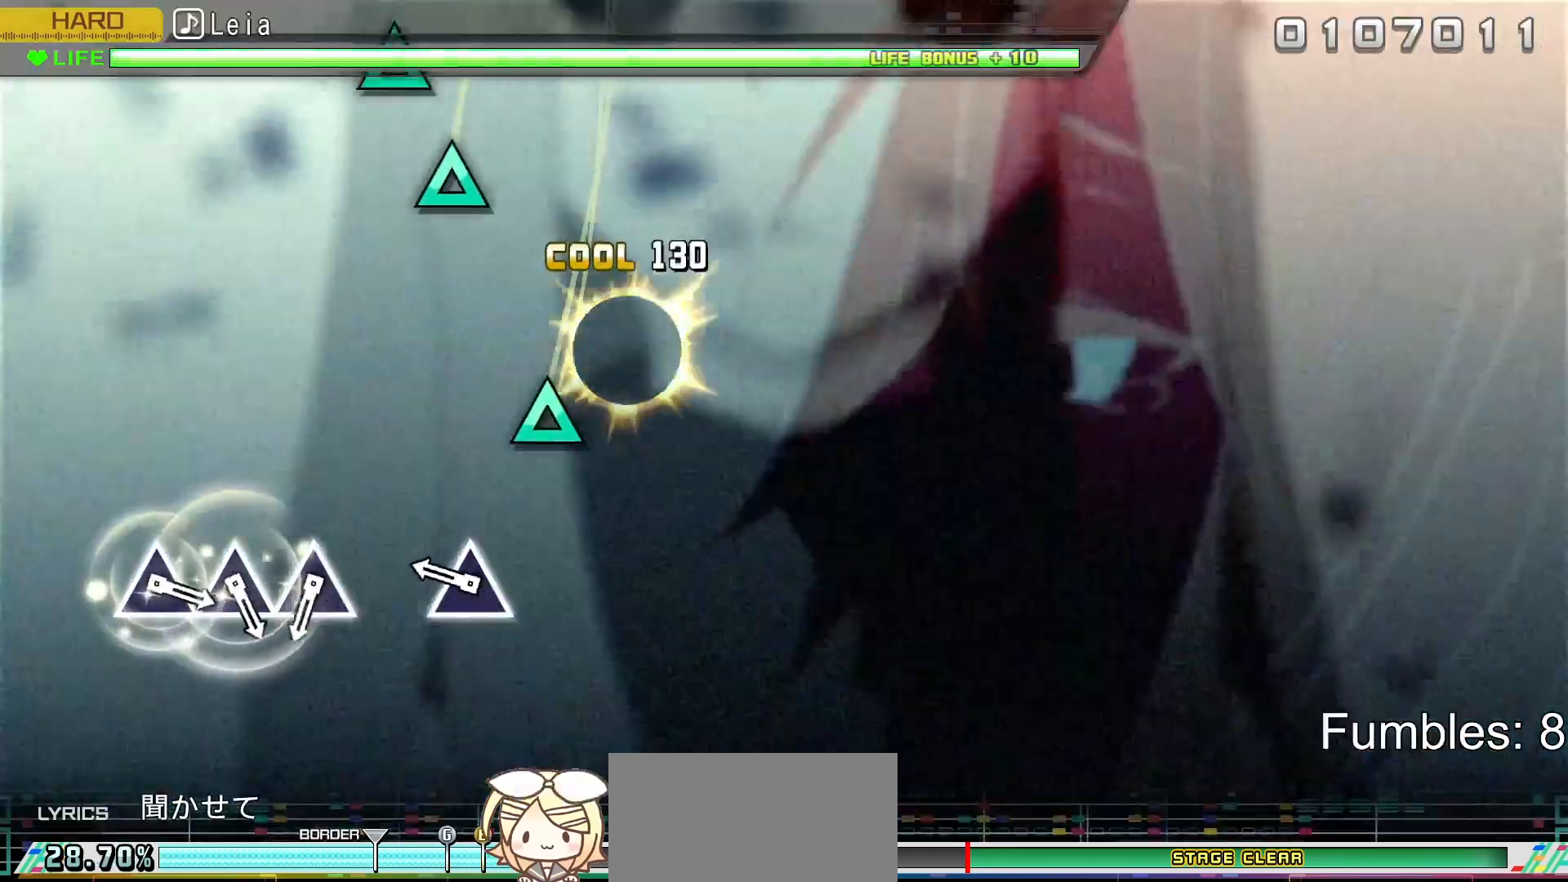
{"buttons": ["L2"], "left_stick": "center", "right_stick": "center", "events": [[83, "CIRCLE", "up"], [250, "TRIANGLE", "down"], [400, "TRIANGLE", "up"]]}
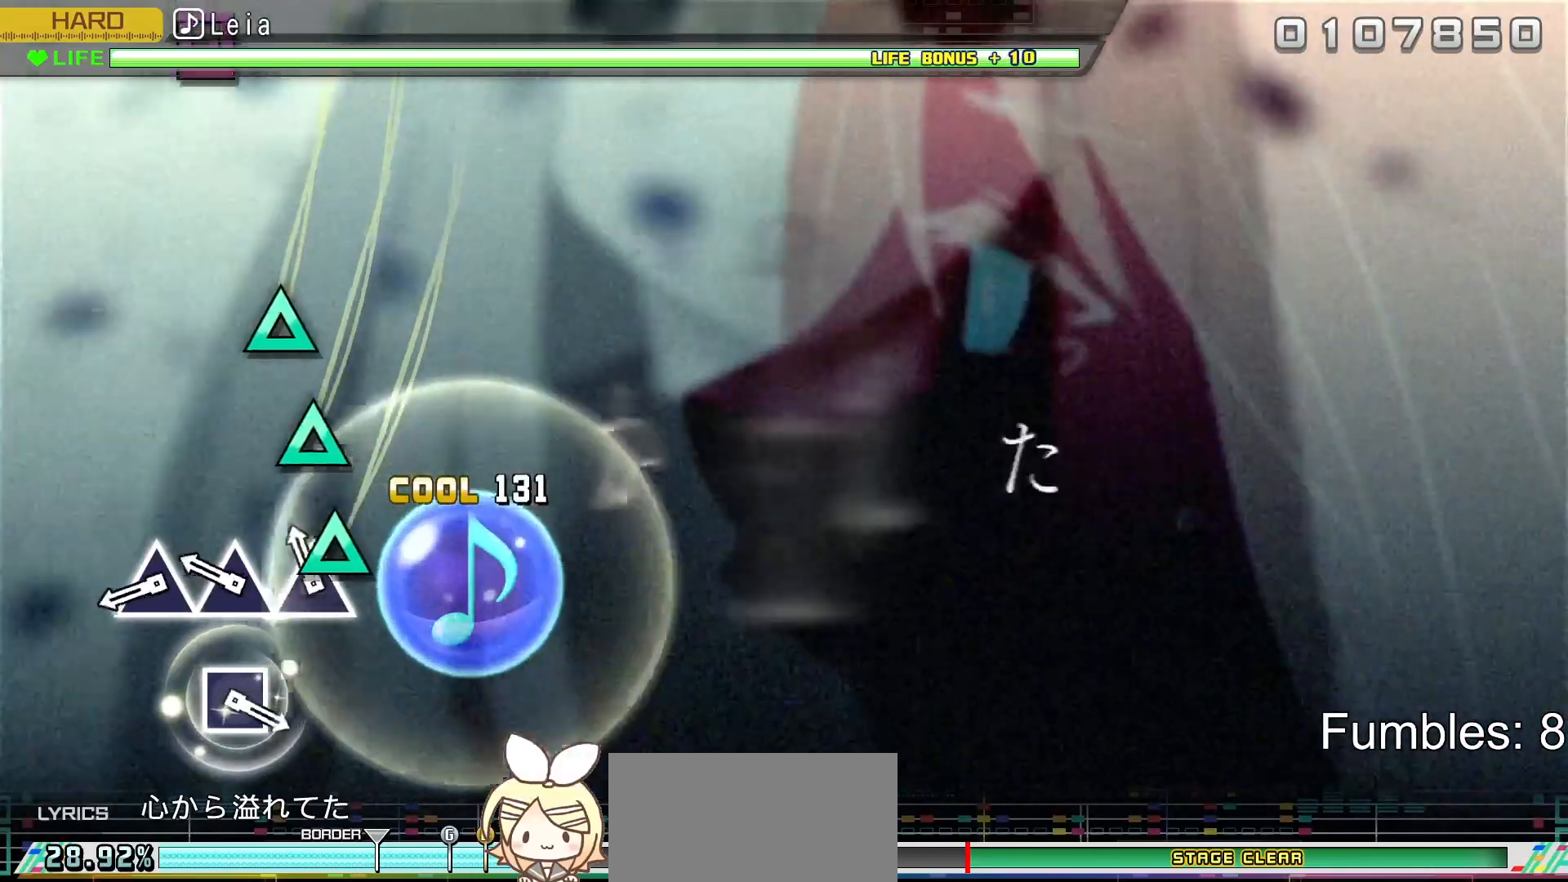
{"buttons": ["TRIANGLE", "L2"], "left_stick": "center", "right_stick": "center", "events": [[67, "TRIANGLE", "down"], [217, "DPAD_UP", "down"], [233, "TRIANGLE", "up"], [383, "DPAD_UP", "up"], [383, "TRIANGLE", "down"]]}
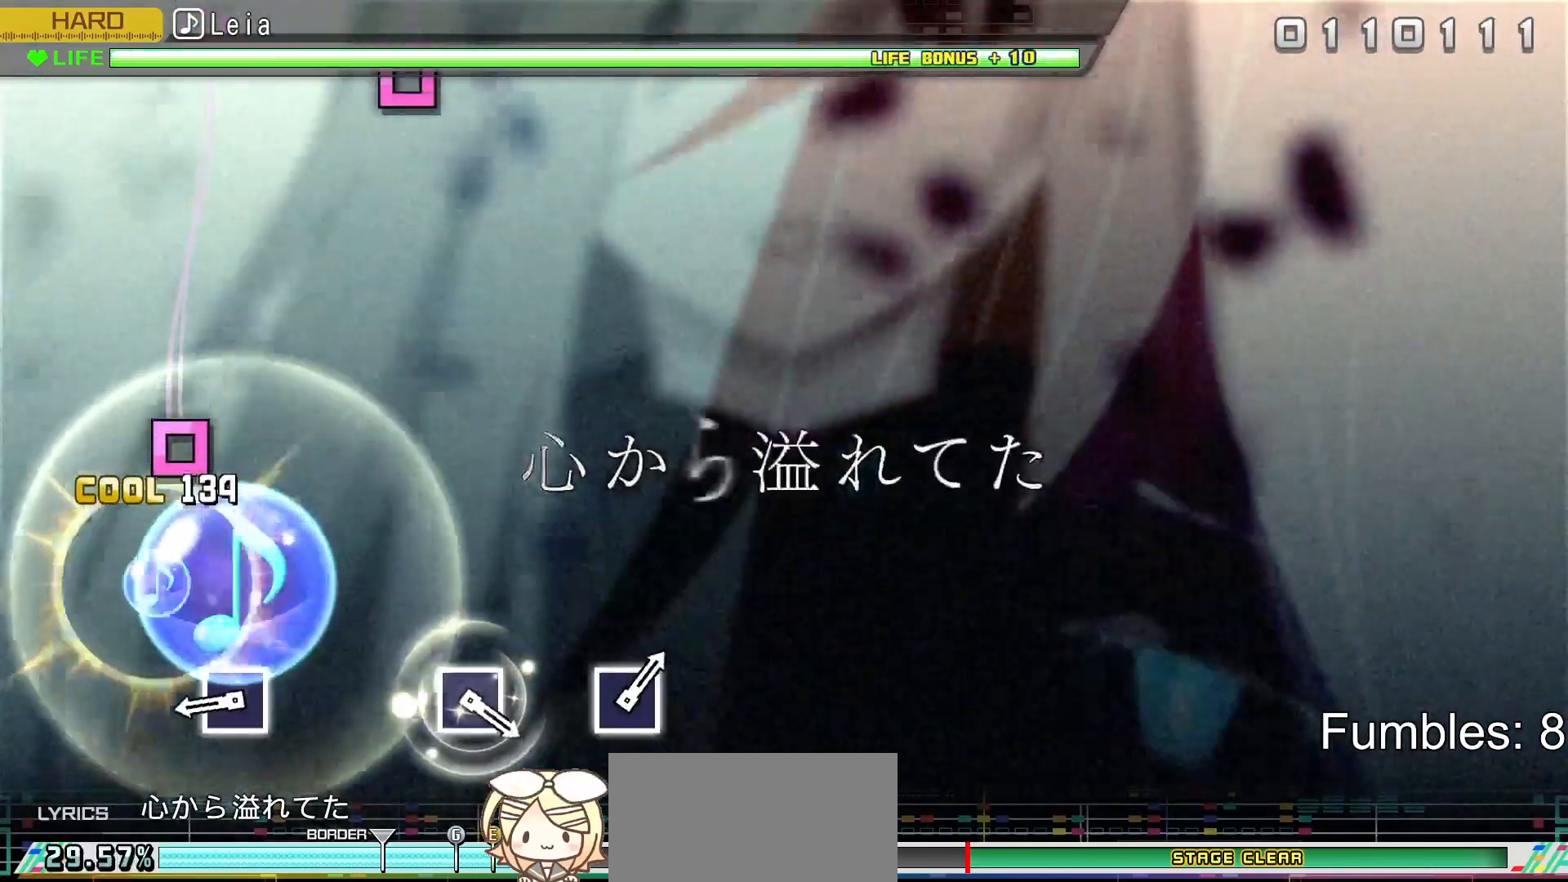
{"buttons": ["SQUARE", "L2"], "left_stick": "center", "right_stick": "center", "events": [[67, "TRIANGLE", "up"], [350, "SQUARE", "down"]]}
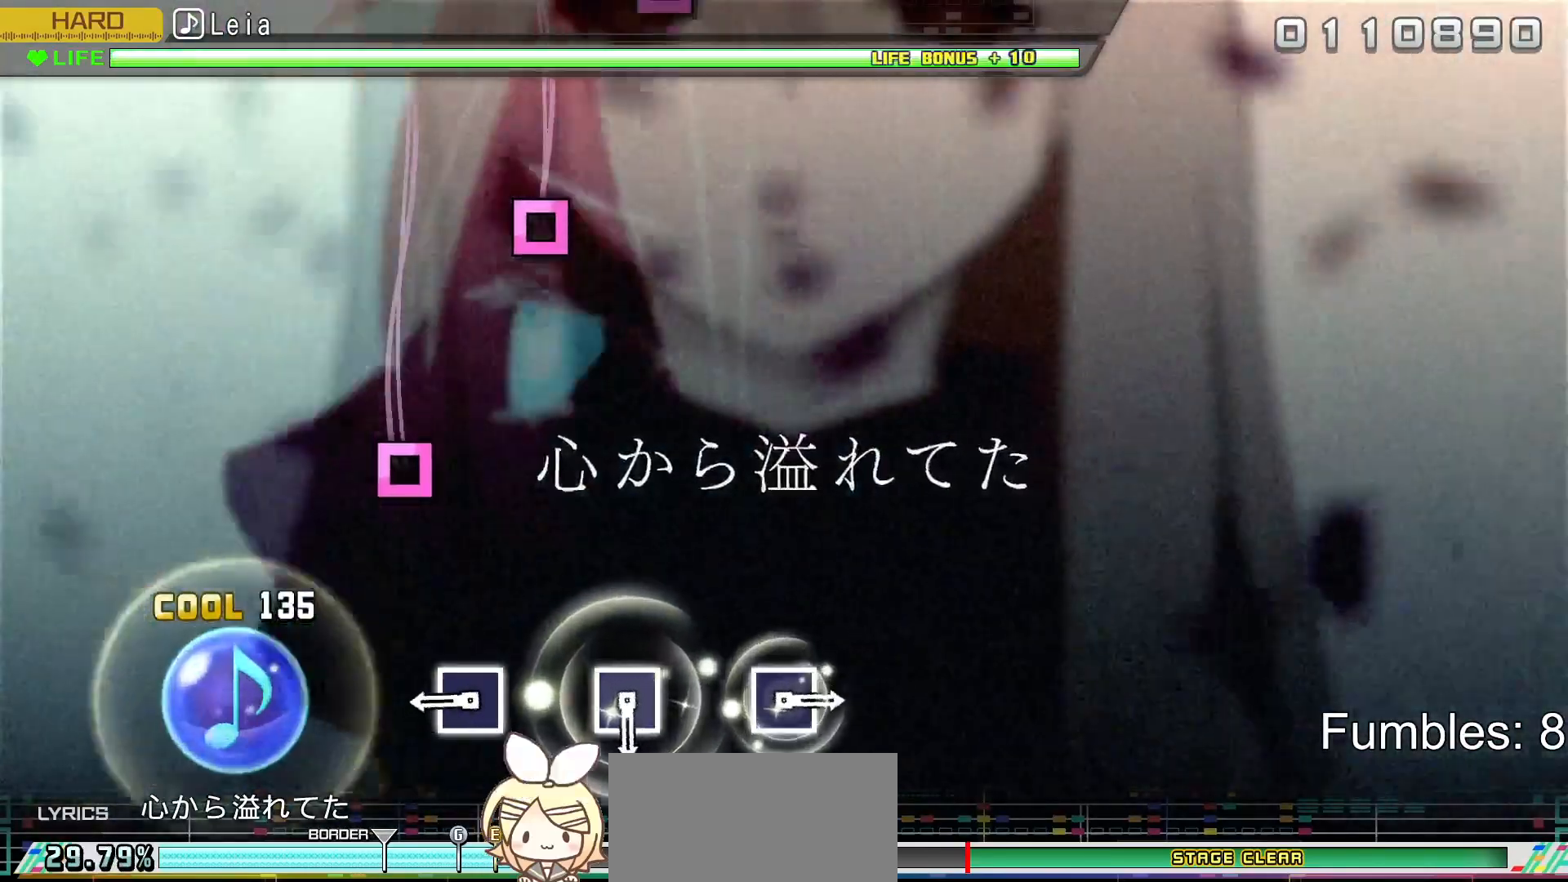
{"buttons": ["SQUARE", "L2"], "left_stick": "center", "right_stick": "center", "events": [[50, "SQUARE", "up"], [350, "SQUARE", "down"]]}
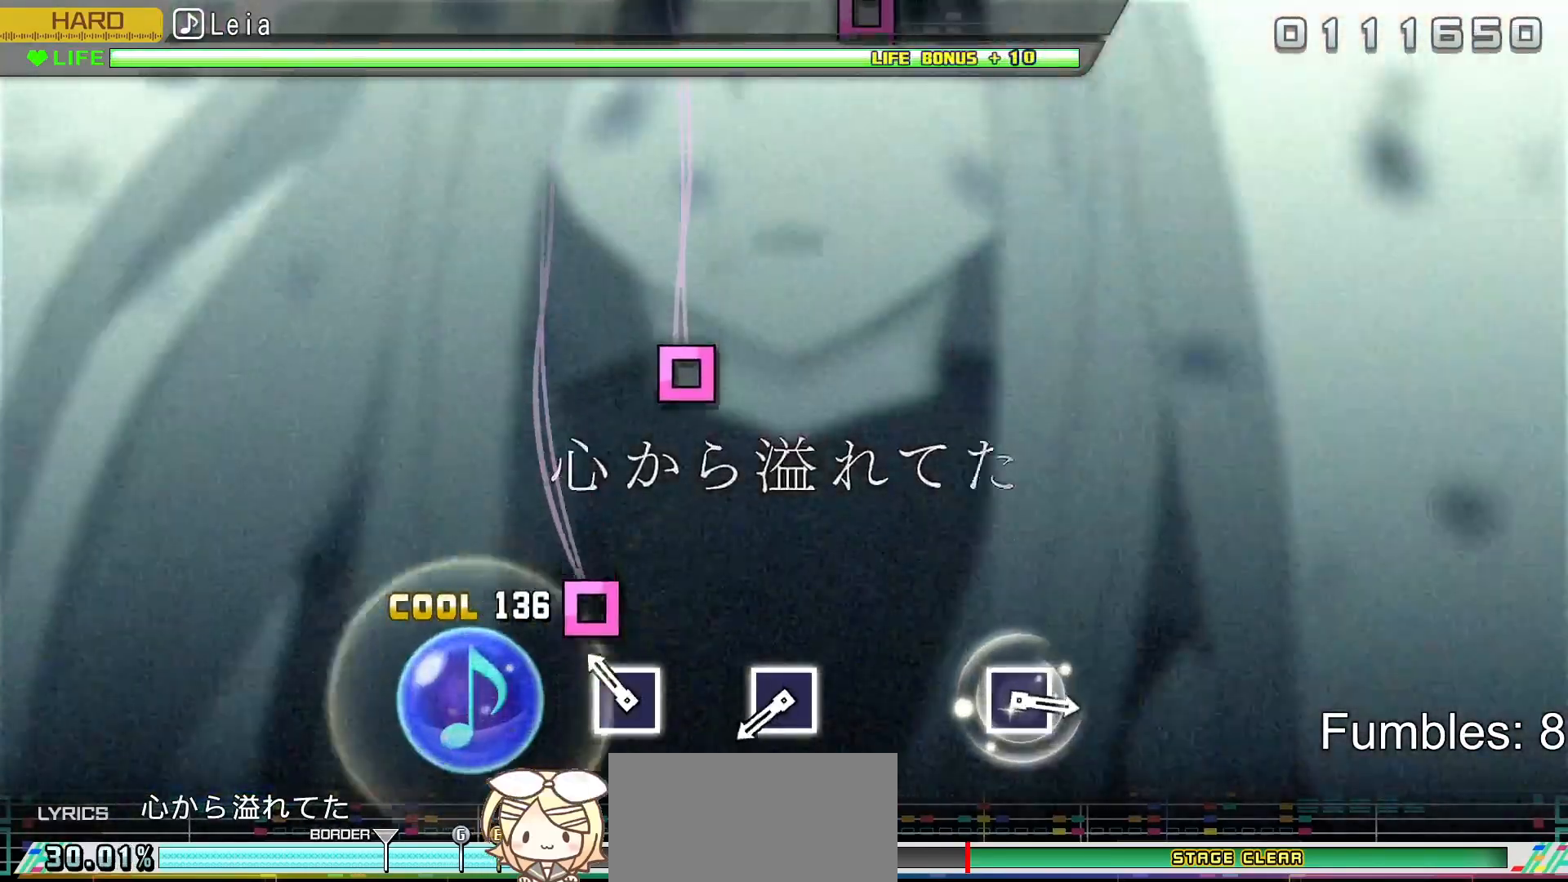
{"buttons": ["SQUARE", "L2"], "left_stick": "center", "right_stick": "center", "events": [[17, "SQUARE", "up"], [150, "SQUARE", "down"], [317, "SQUARE", "up"], [467, "SQUARE", "down"]]}
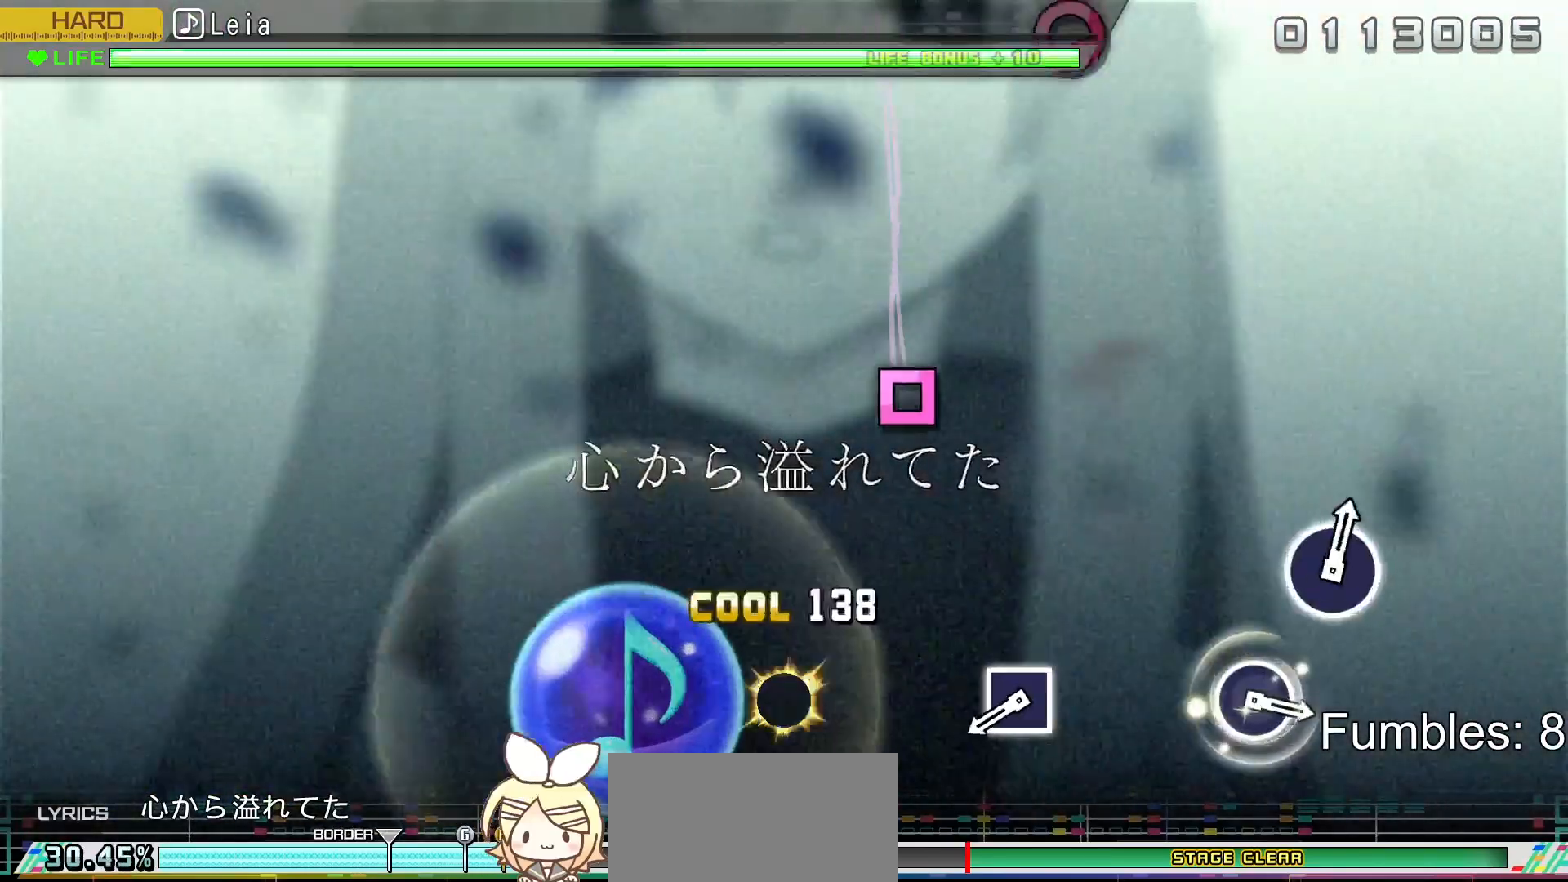
{"buttons": ["SQUARE", "L2"], "left_stick": "center", "right_stick": "center", "events": [[133, "SQUARE", "up"], [433, "SQUARE", "down"]]}
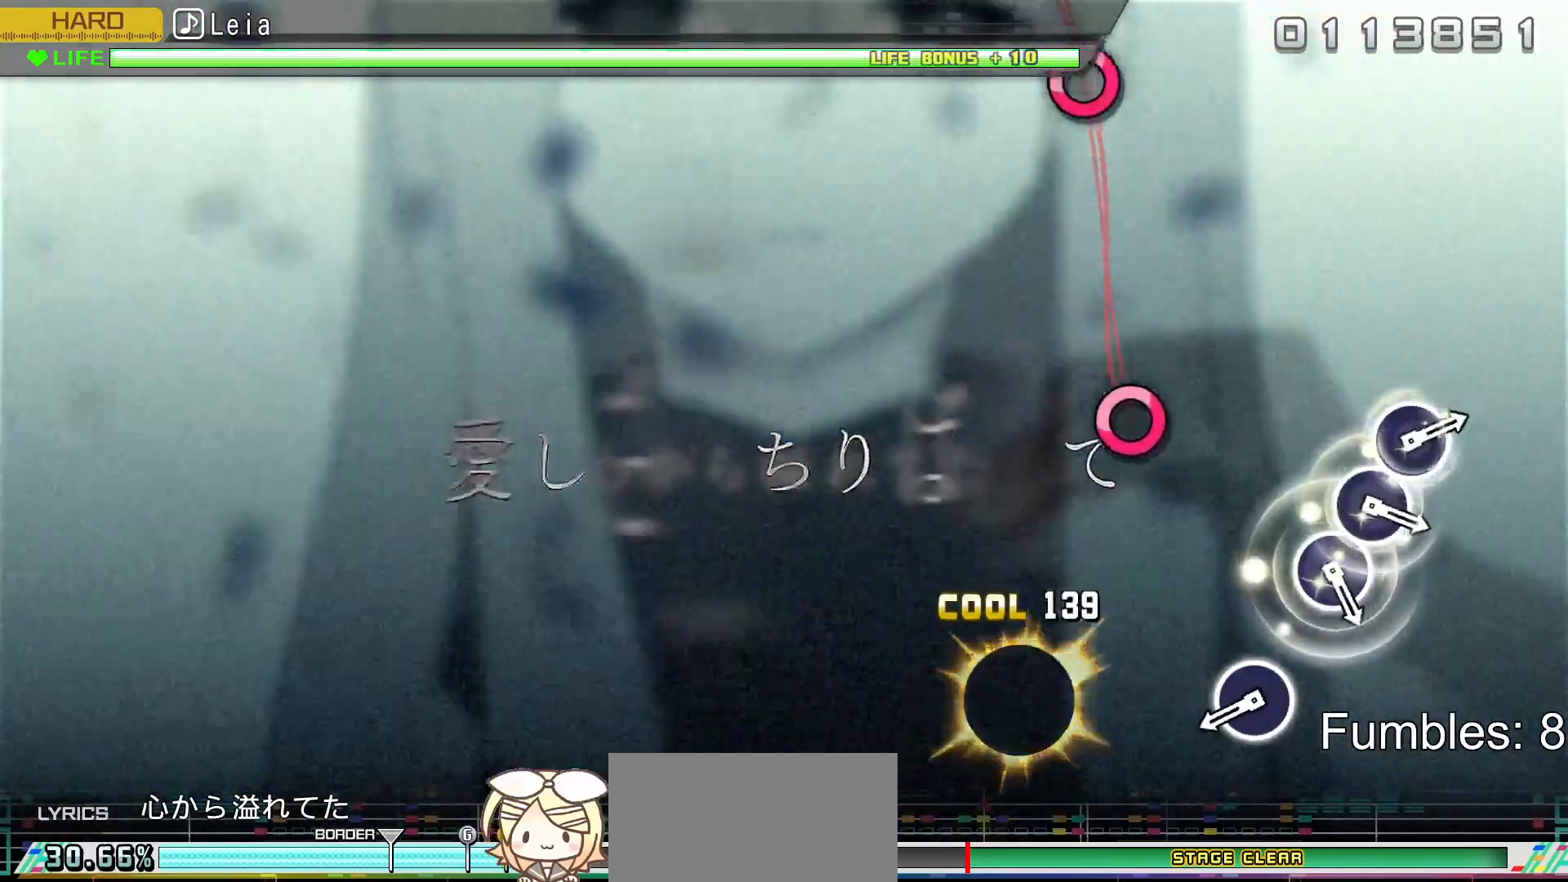
{"buttons": ["CIRCLE", "L2"], "left_stick": "center", "right_stick": "center", "events": [[133, "SQUARE", "up"], [417, "CIRCLE", "down"]]}
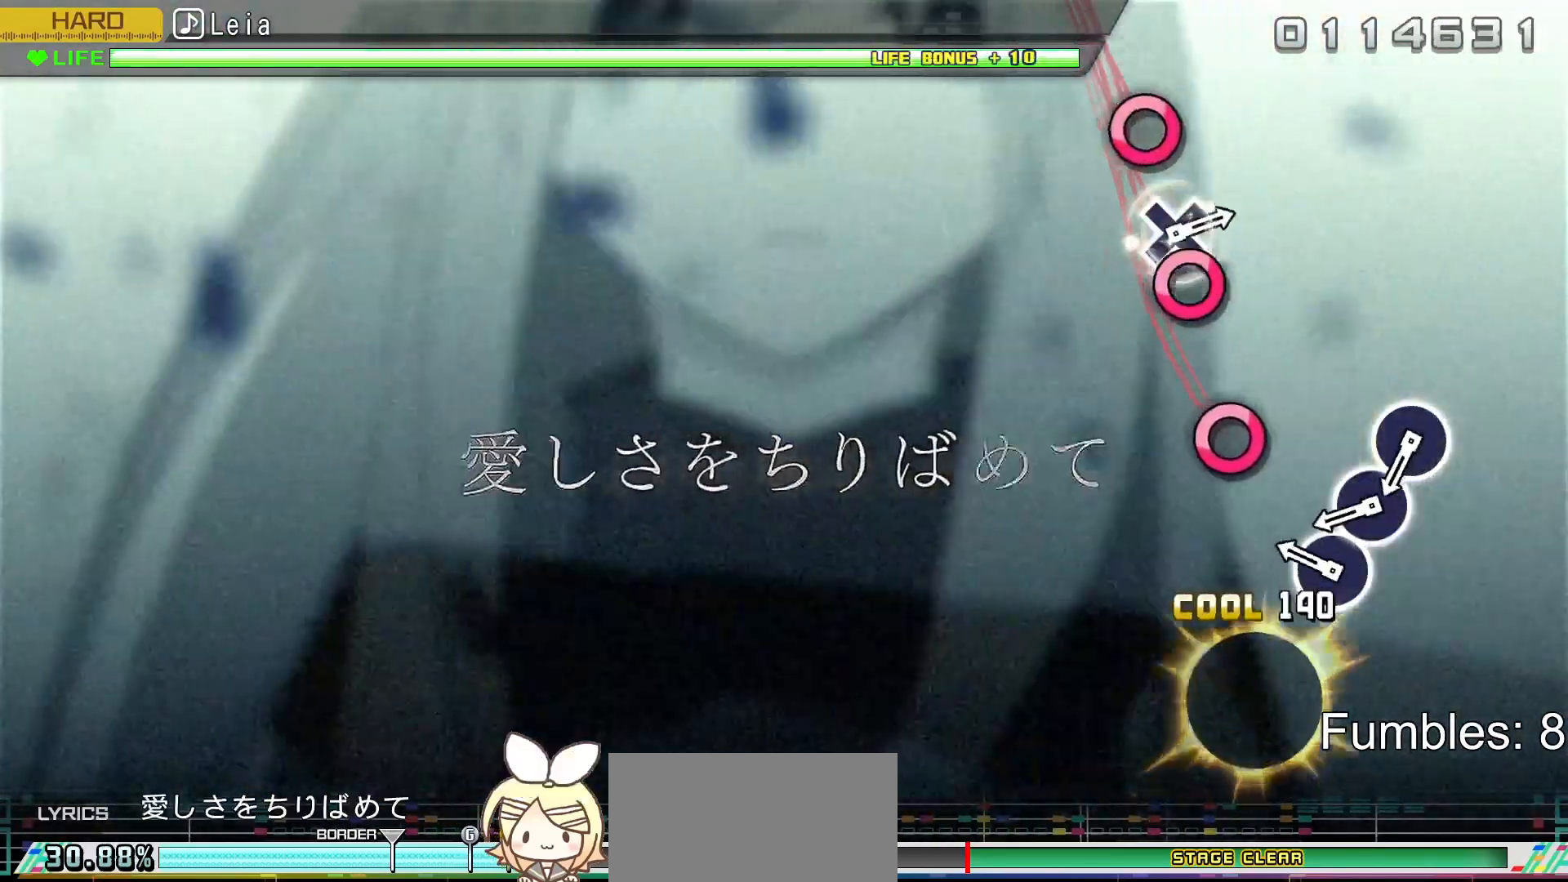
{"buttons": ["L2", "DPAD_RIGHT"], "left_stick": "center", "right_stick": "center", "events": [[67, "CIRCLE", "up"], [250, "CIRCLE", "down"], [383, "DPAD_RIGHT", "down"], [400, "CIRCLE", "up"]]}
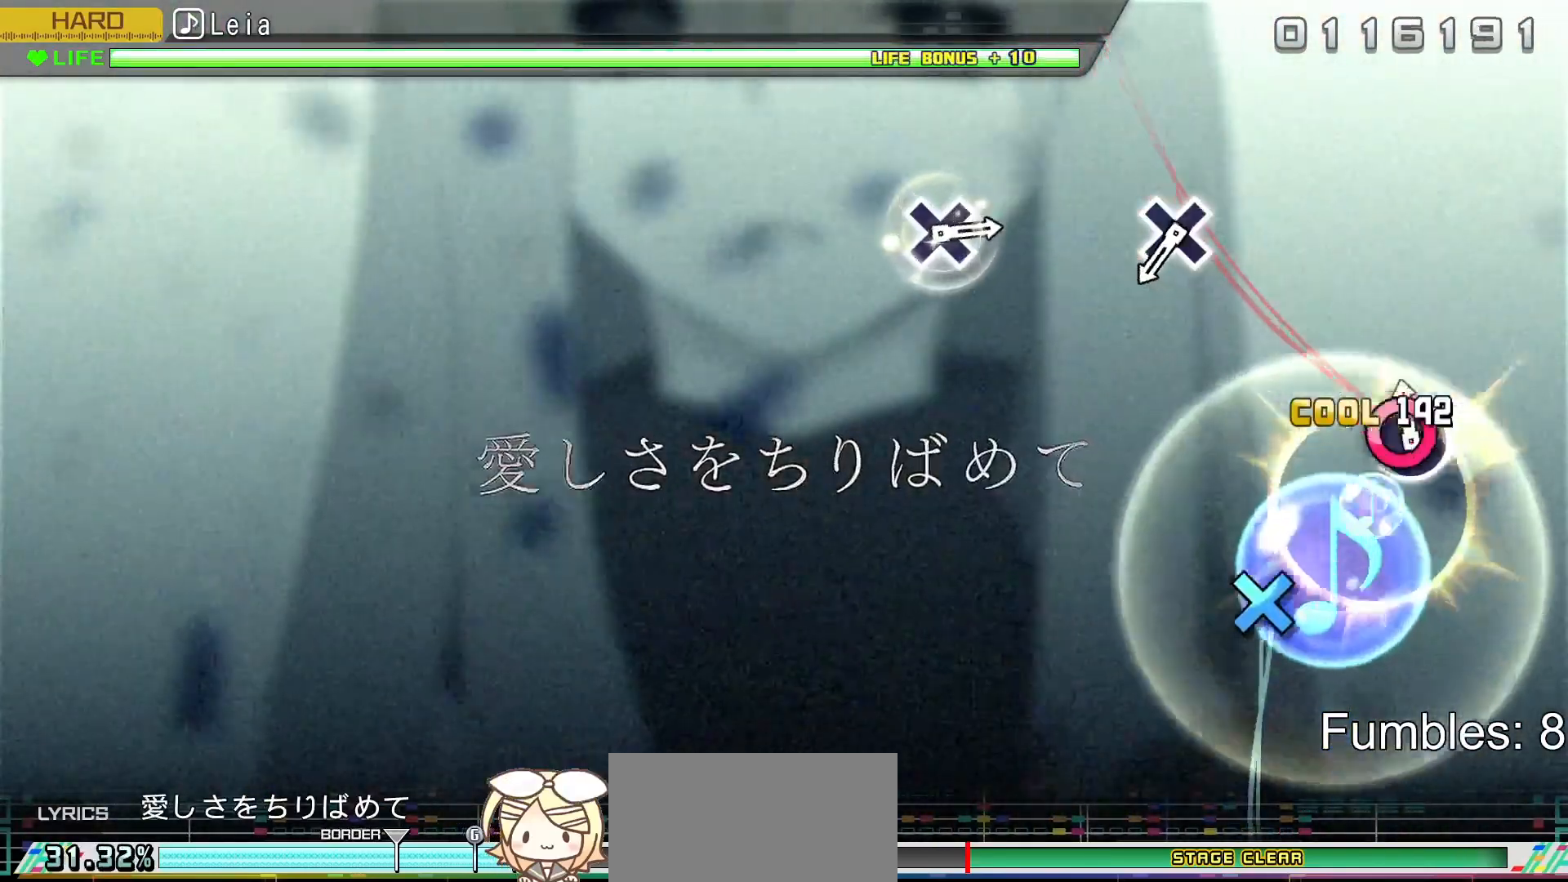
{"buttons": ["L2"], "left_stick": "center", "right_stick": "center", "events": [[33, "CIRCLE", "down"], [33, "DPAD_RIGHT", "up"], [200, "CIRCLE", "up"]]}
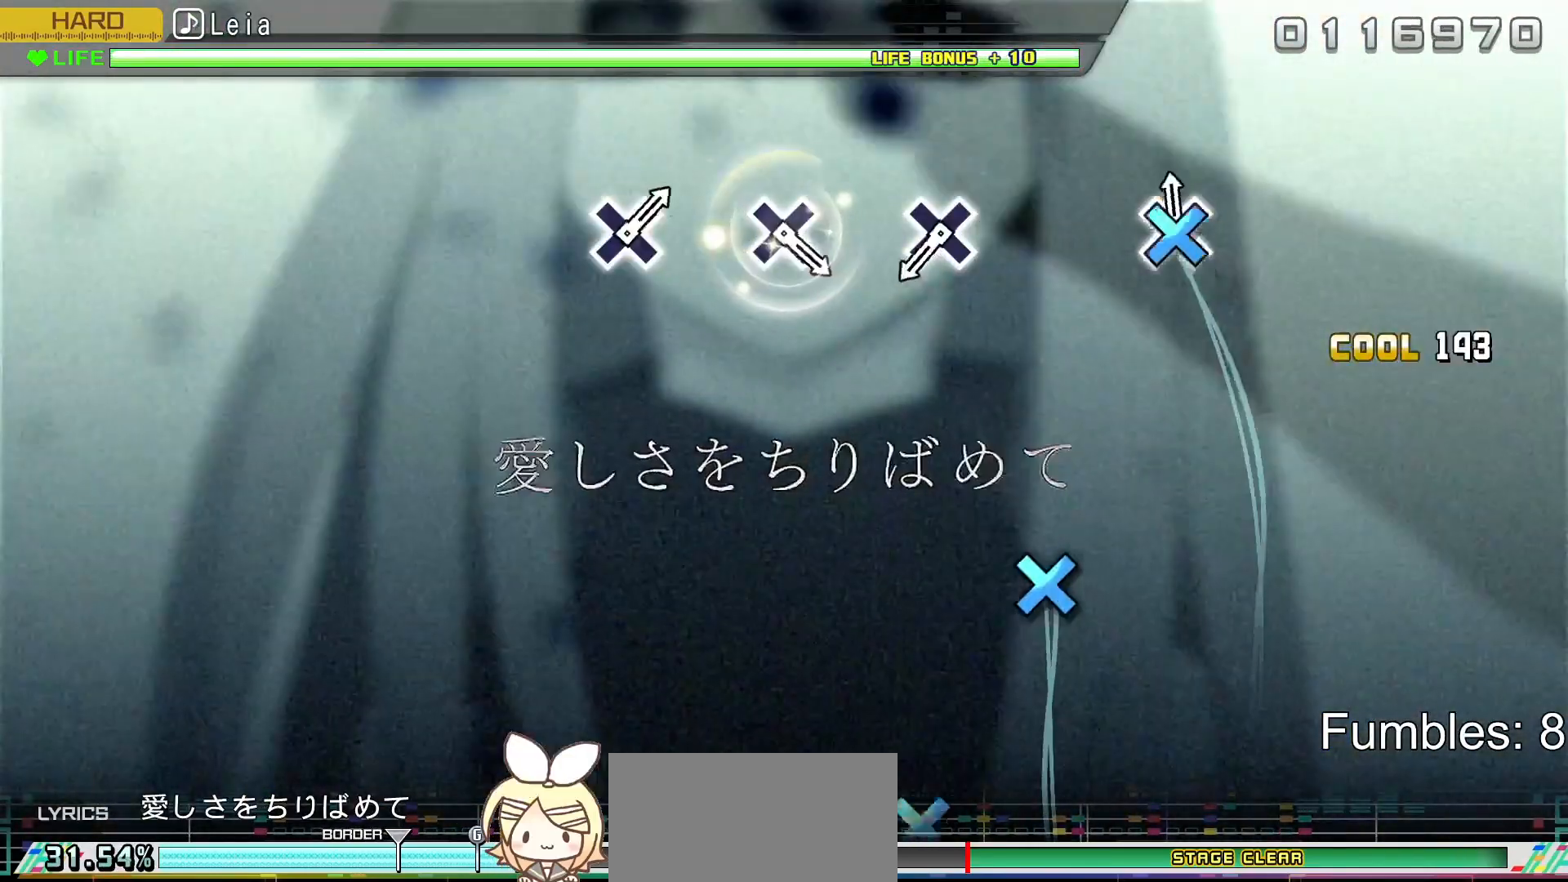
{"buttons": ["CROSS", "L2"], "left_stick": "center", "right_stick": "center", "events": [[17, "CROSS", "down"], [233, "CROSS", "up"], [500, "CROSS", "down"]]}
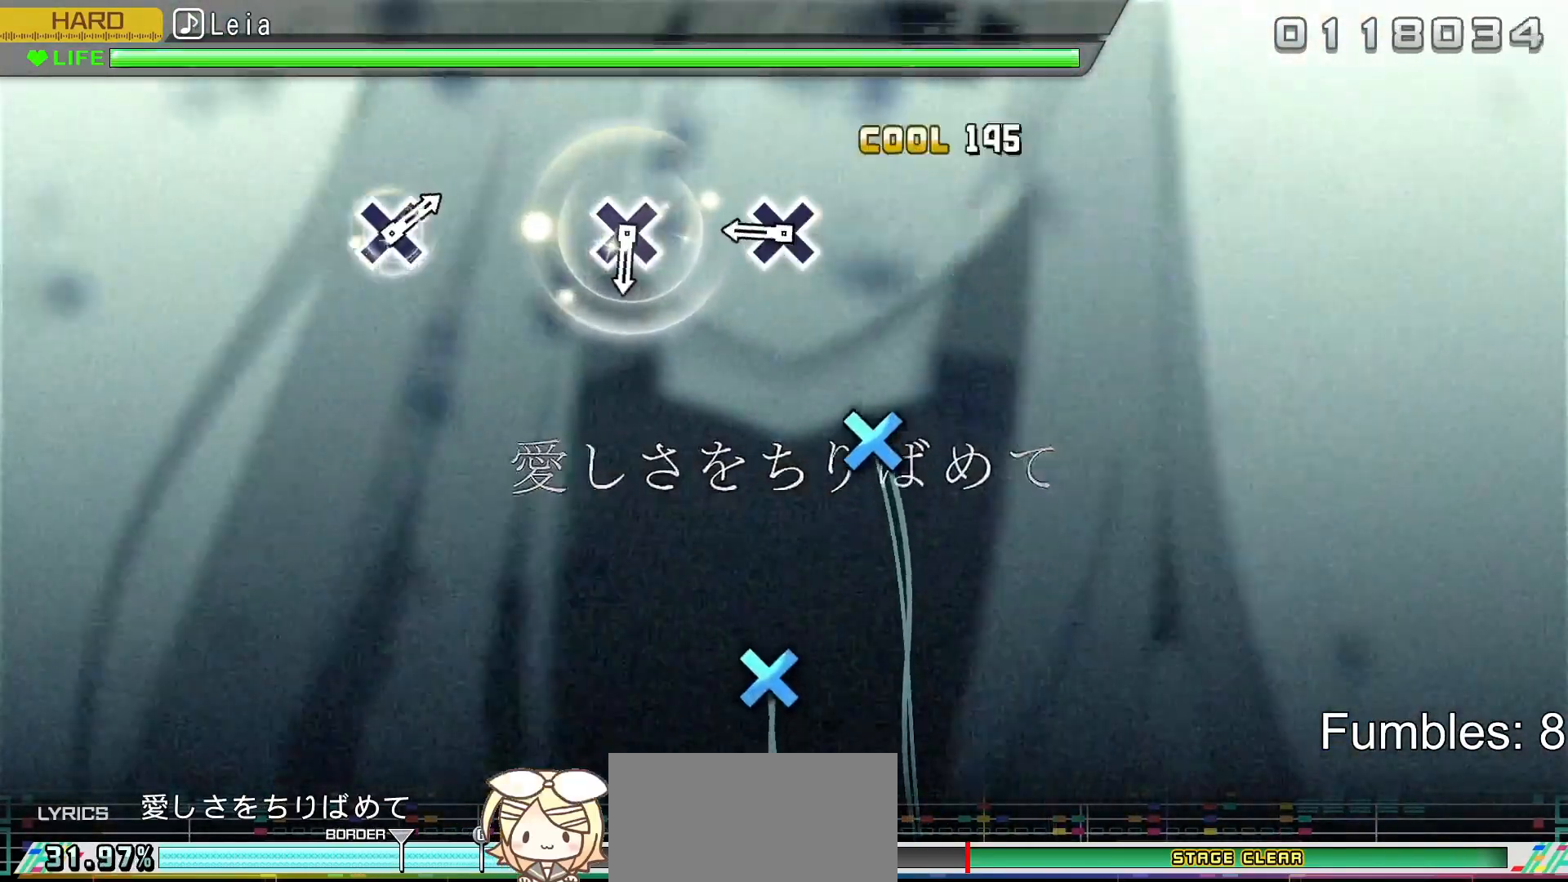
{"buttons": ["L2"], "left_stick": "center", "right_stick": "center", "events": [[183, "CROSS", "up"], [300, "CROSS", "down"], [500, "CROSS", "up"]]}
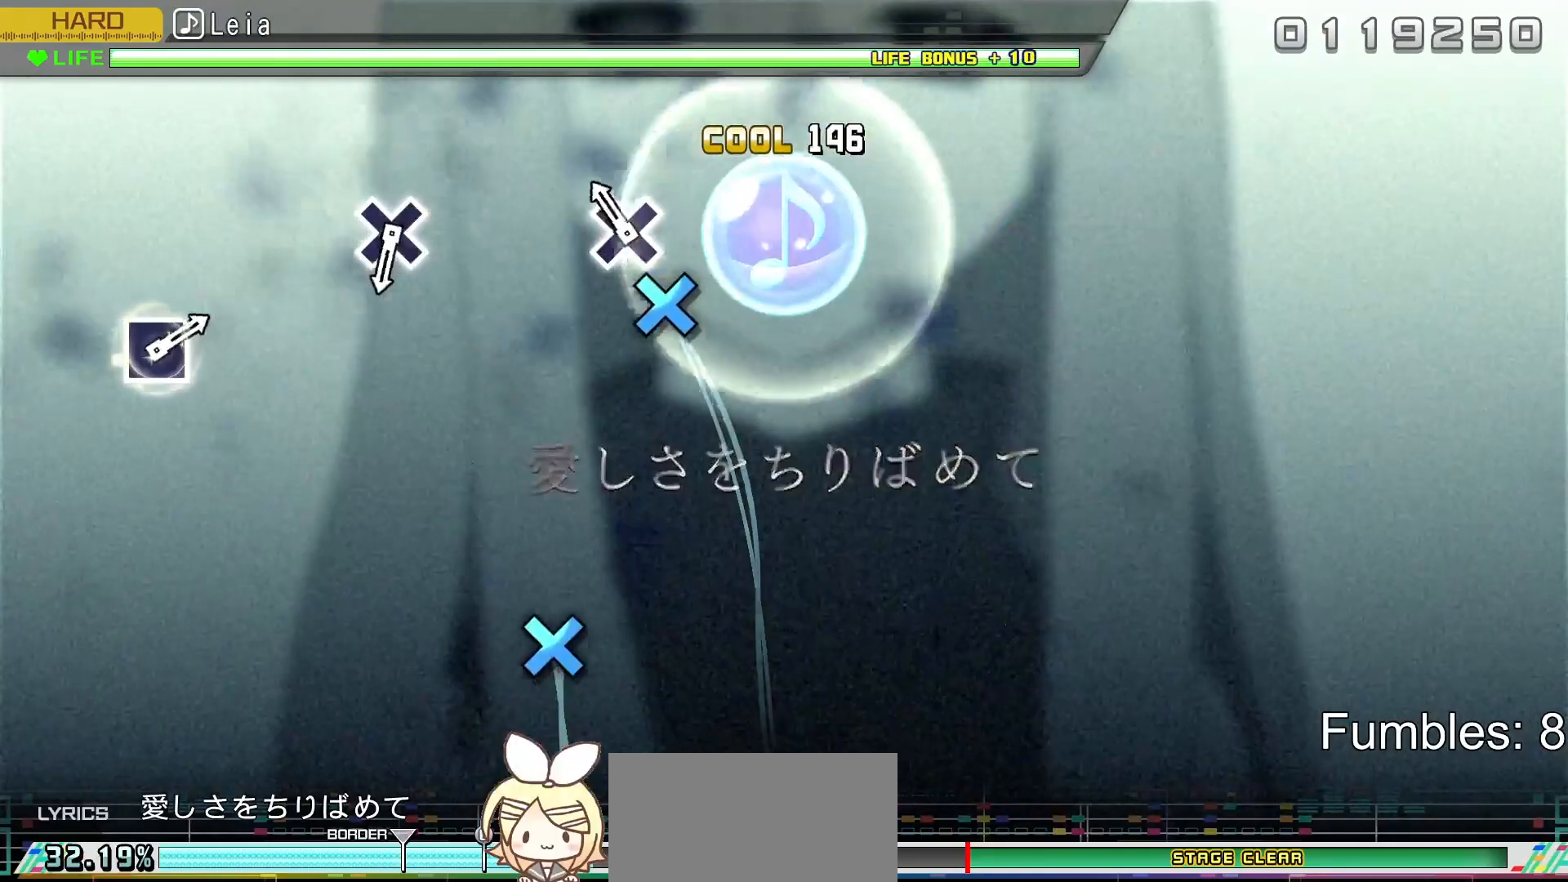
{"buttons": ["L2"], "left_stick": "center", "right_stick": "center", "events": [[133, "CROSS", "down"], [333, "CROSS", "up"]]}
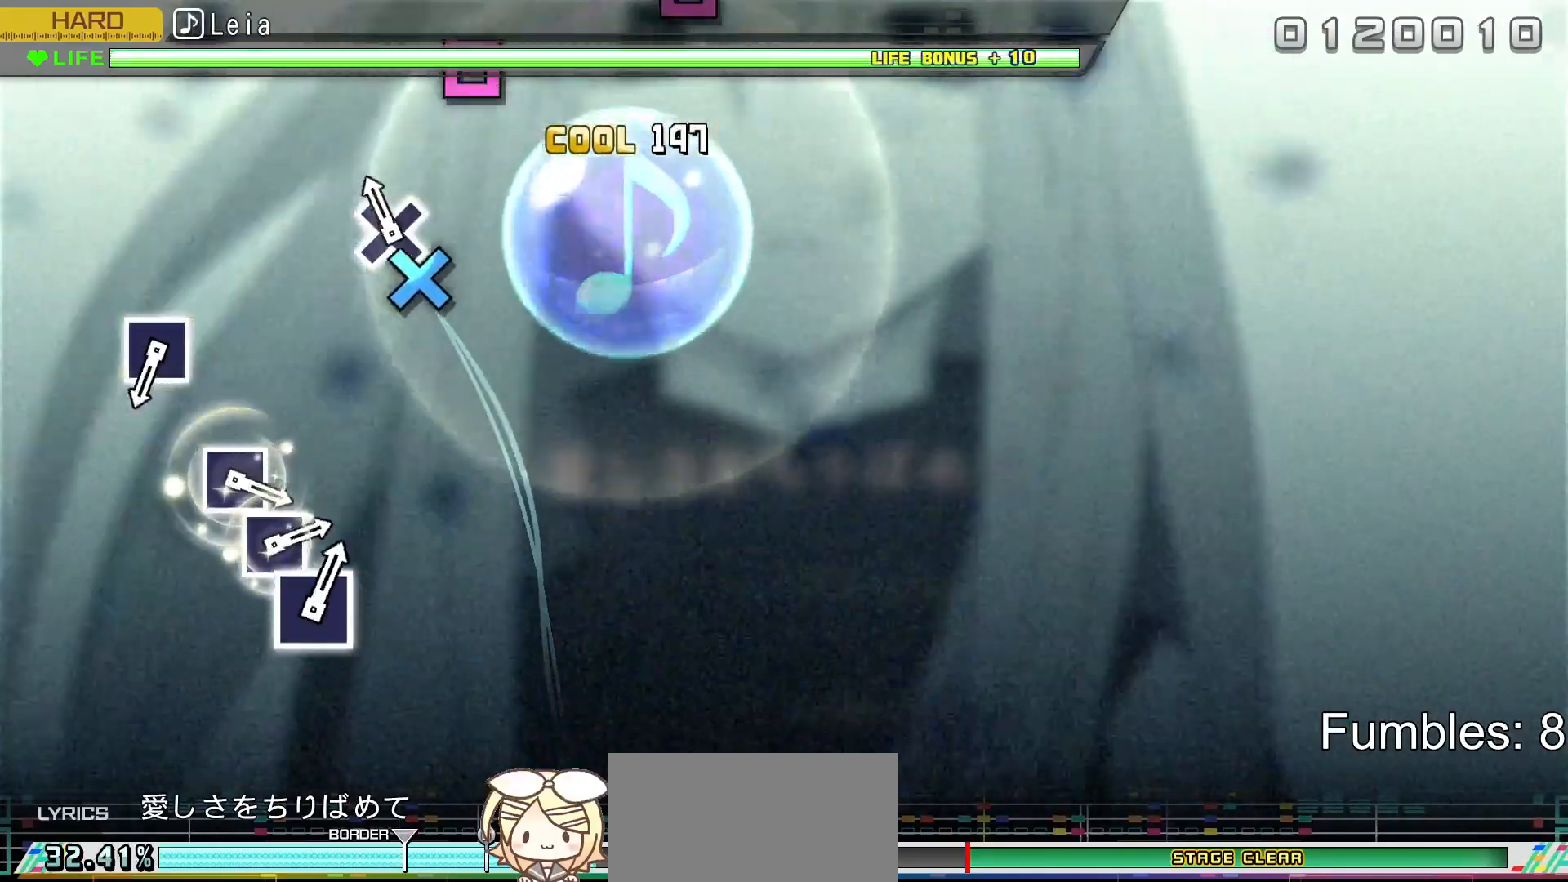
{"buttons": ["L2"], "left_stick": "center", "right_stick": "center", "events": [[83, "CROSS", "down"], [300, "CROSS", "up"]]}
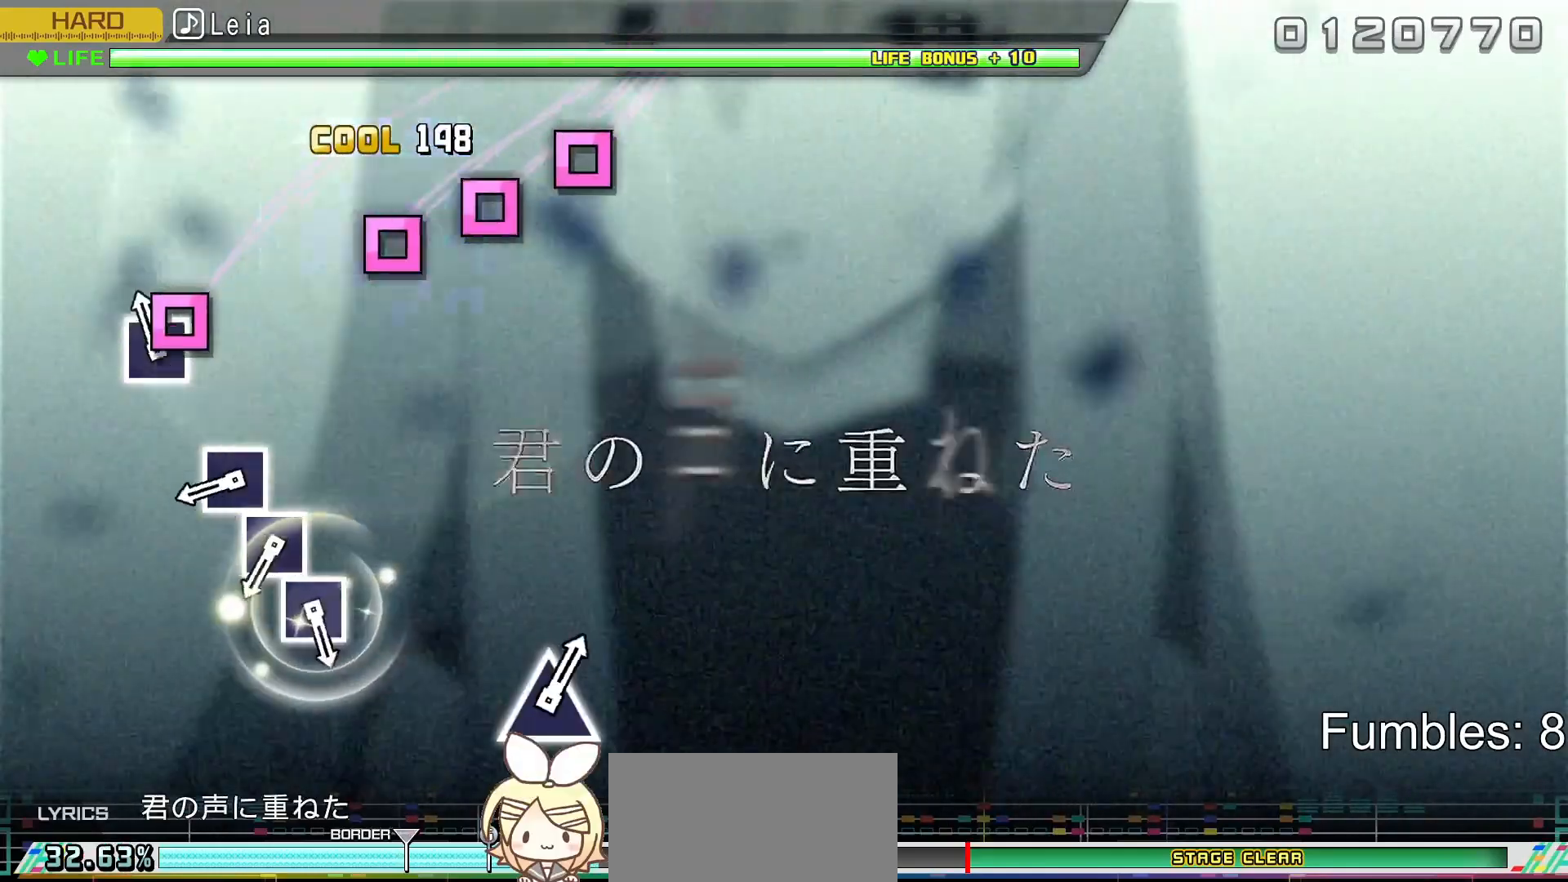
{"buttons": ["SQUARE", "L2"], "left_stick": "center", "right_stick": "center", "events": [[83, "SQUARE", "down"], [217, "SQUARE", "up"], [383, "SQUARE", "down"]]}
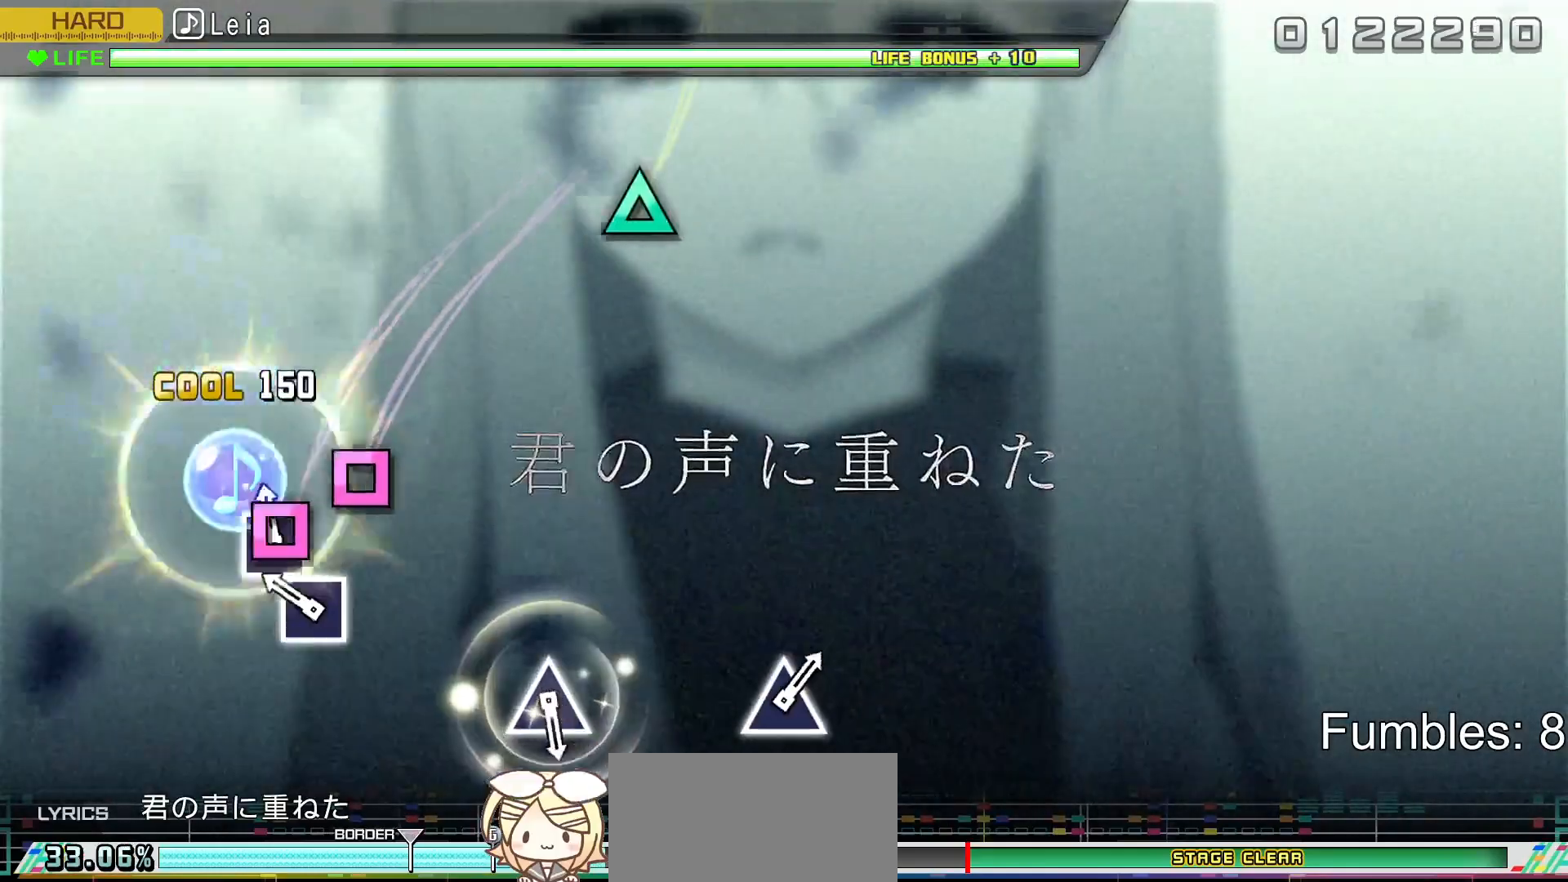
{"buttons": ["L2"], "left_stick": "center", "right_stick": "center", "events": [[17, "DPAD_LEFT", "down"], [50, "SQUARE", "up"], [183, "DPAD_LEFT", "up"], [200, "SQUARE", "down"], [367, "SQUARE", "up"]]}
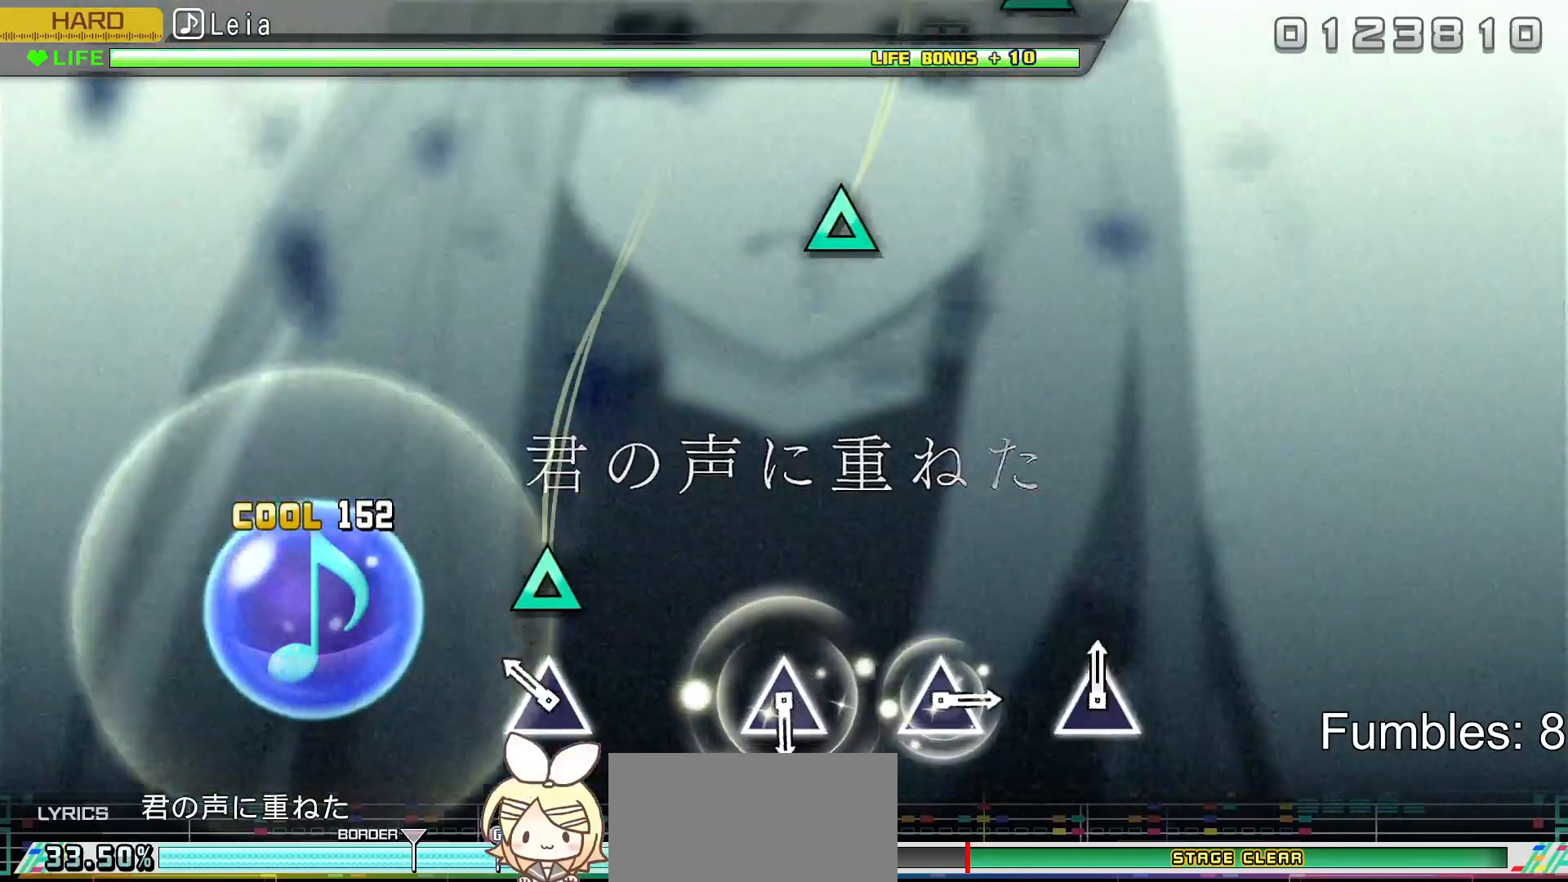
{"buttons": ["L2"], "left_stick": "center", "right_stick": "center", "events": [[167, "TRIANGLE", "down"], [383, "TRIANGLE", "up"]]}
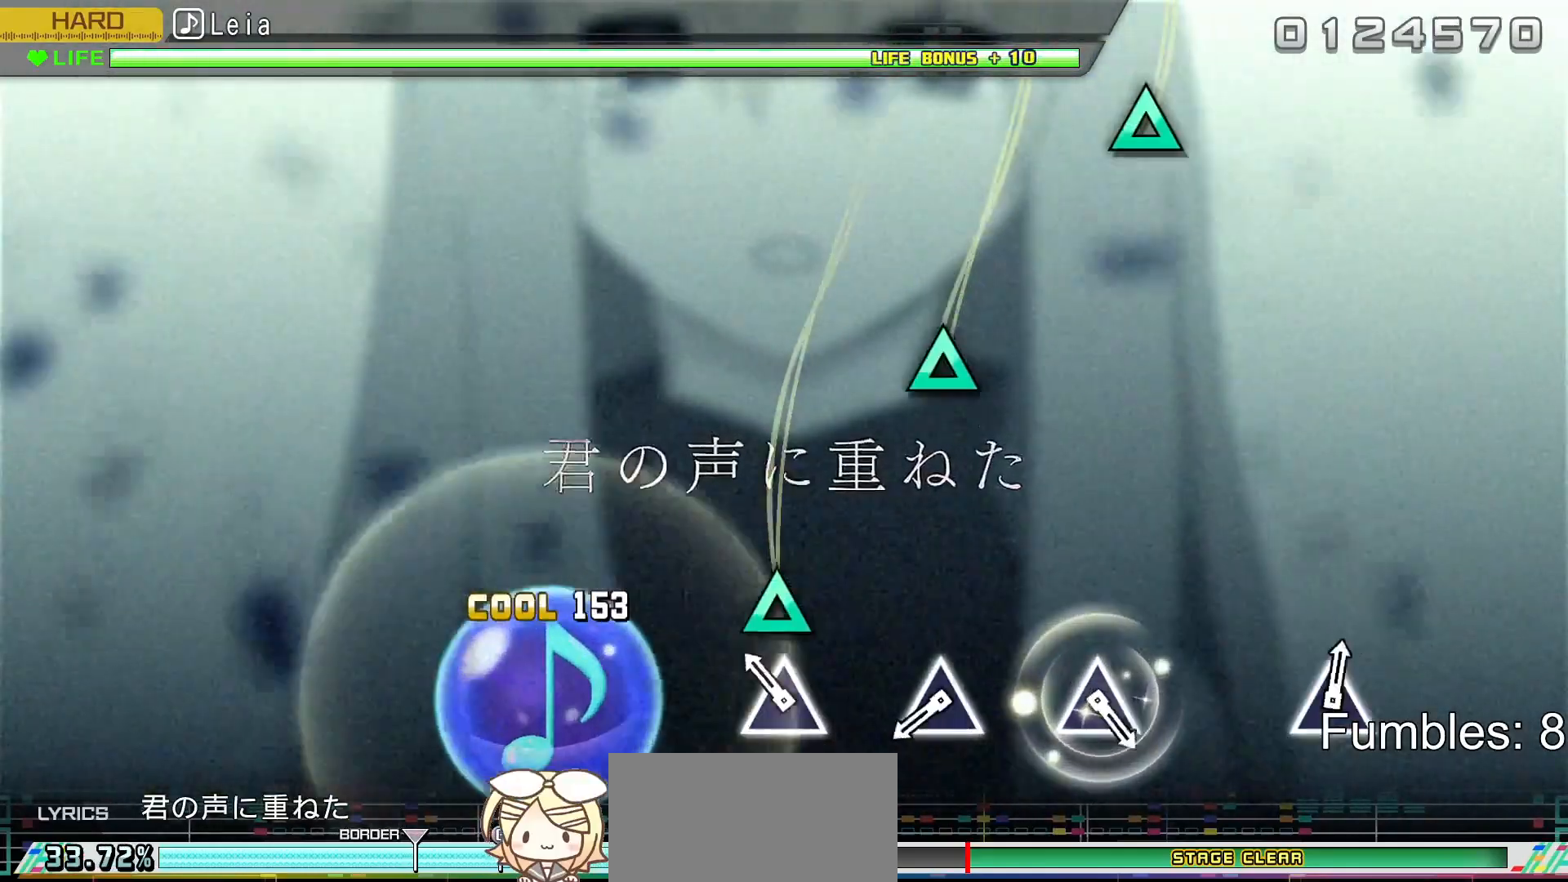
{"buttons": ["TRIANGLE", "L2"], "left_stick": "center", "right_stick": "center", "events": [[150, "TRIANGLE", "down"], [317, "TRIANGLE", "up"], [450, "TRIANGLE", "down"]]}
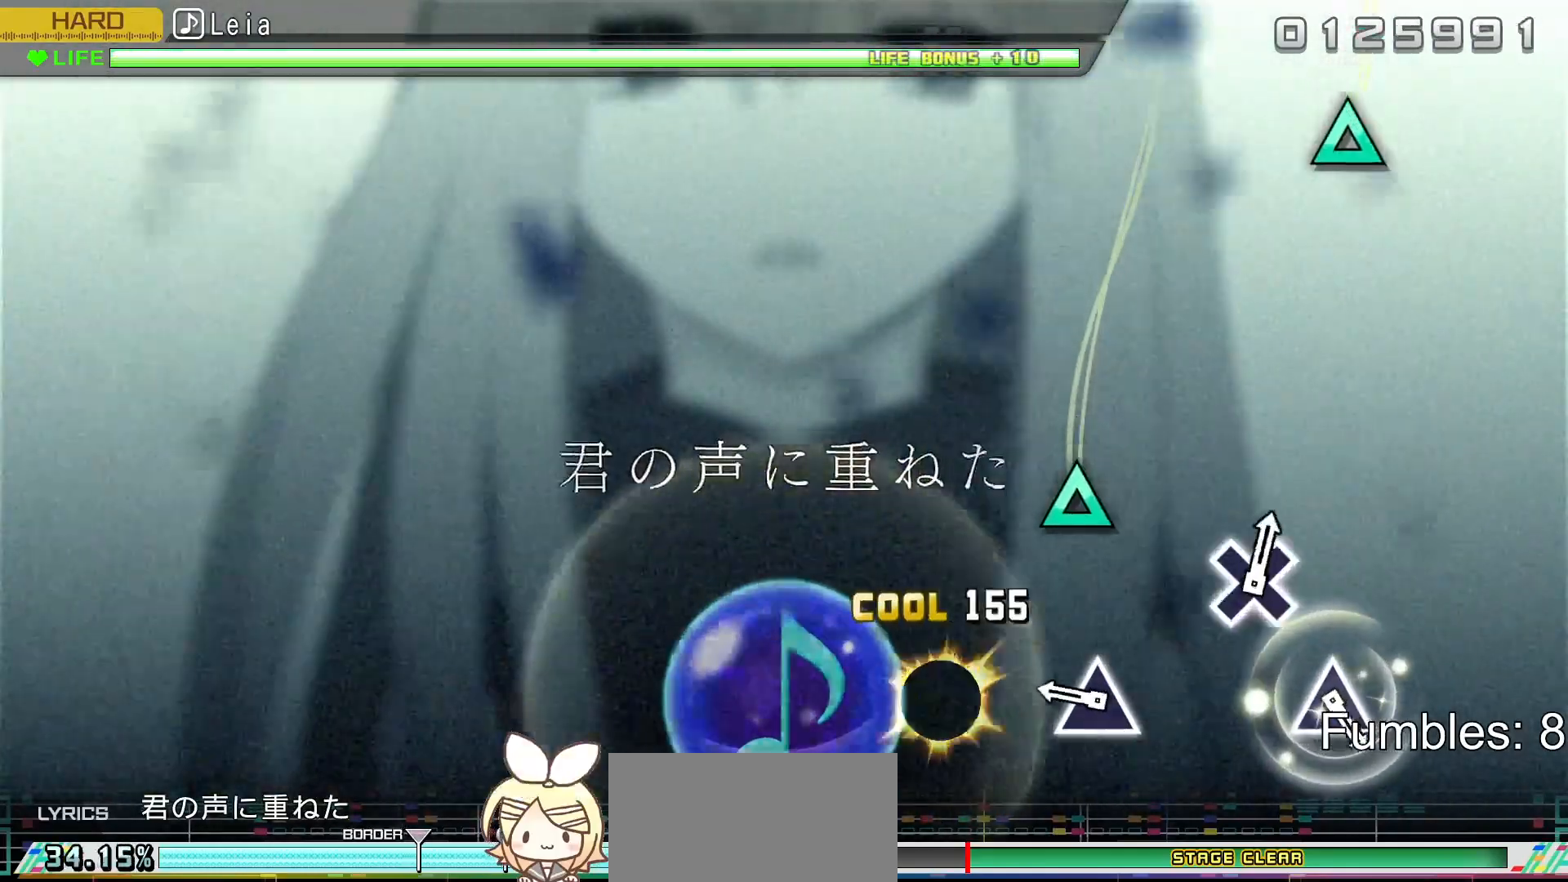
{"buttons": ["L2"], "left_stick": "center", "right_stick": "center", "events": [[117, "TRIANGLE", "up"], [283, "TRIANGLE", "down"], [450, "TRIANGLE", "up"]]}
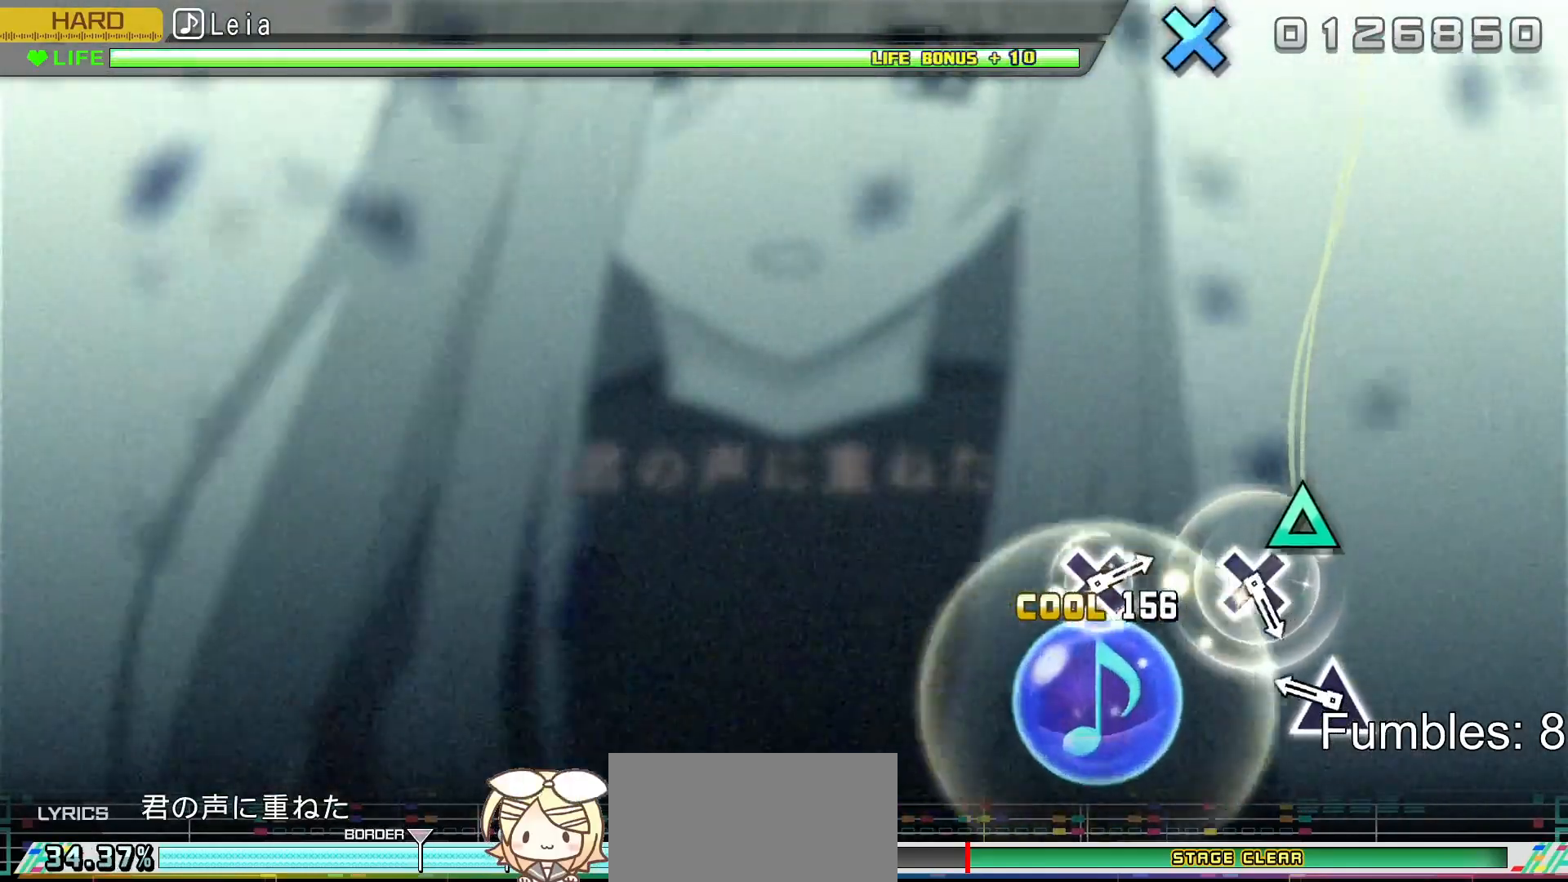
{"buttons": ["L2"], "left_stick": "center", "right_stick": "center", "events": [[250, "TRIANGLE", "down"], [433, "TRIANGLE", "up"]]}
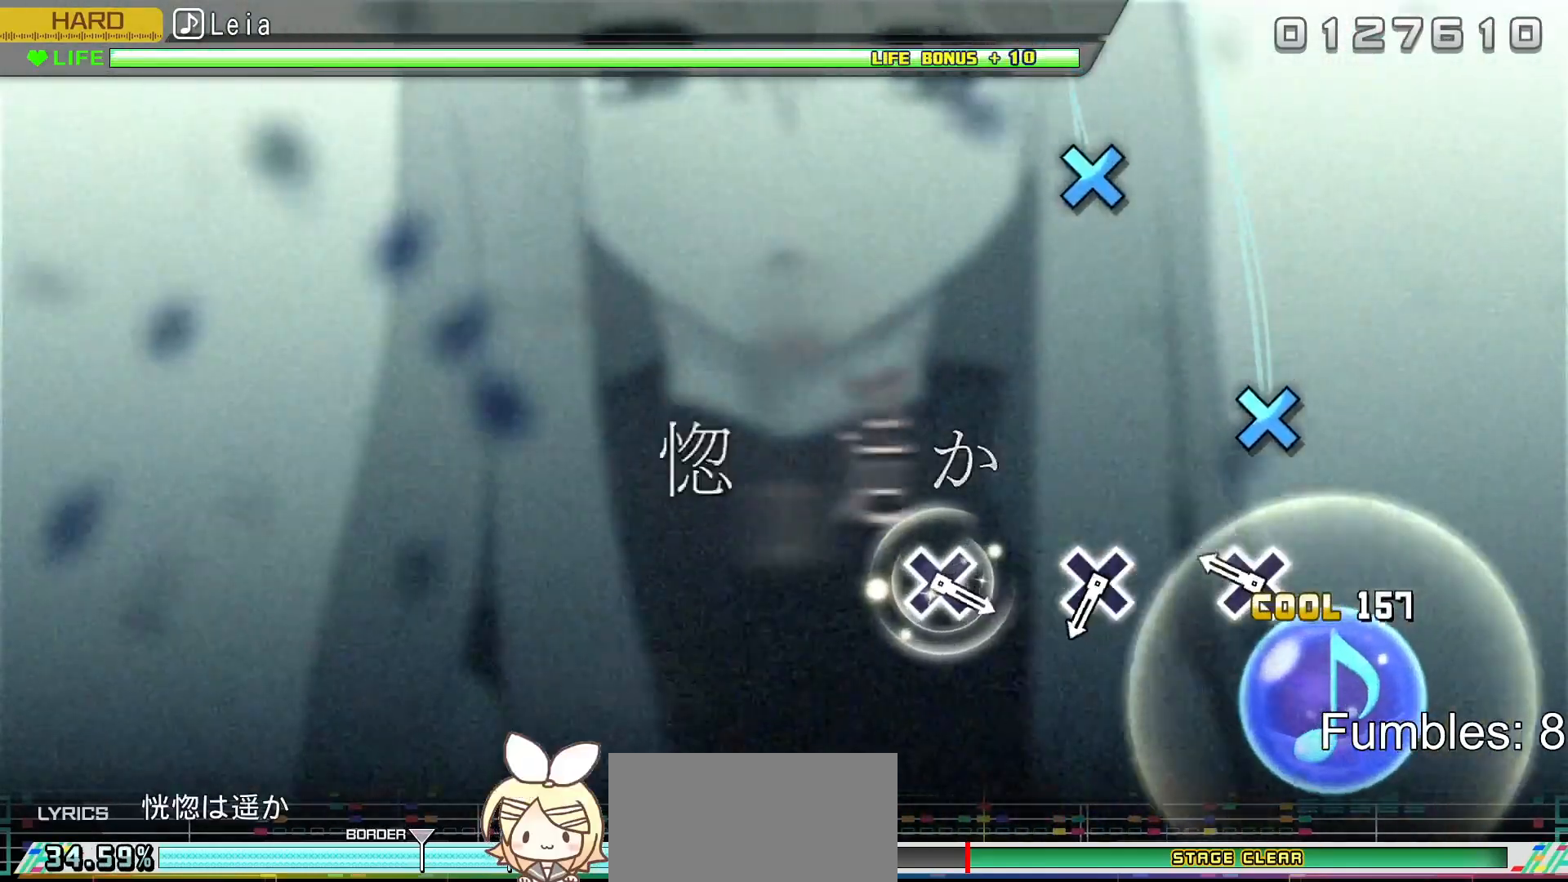
{"buttons": [], "left_stick": "center", "right_stick": "center", "events": [[17, "L2", "up"], [217, "CROSS", "down"], [383, "CROSS", "up"]]}
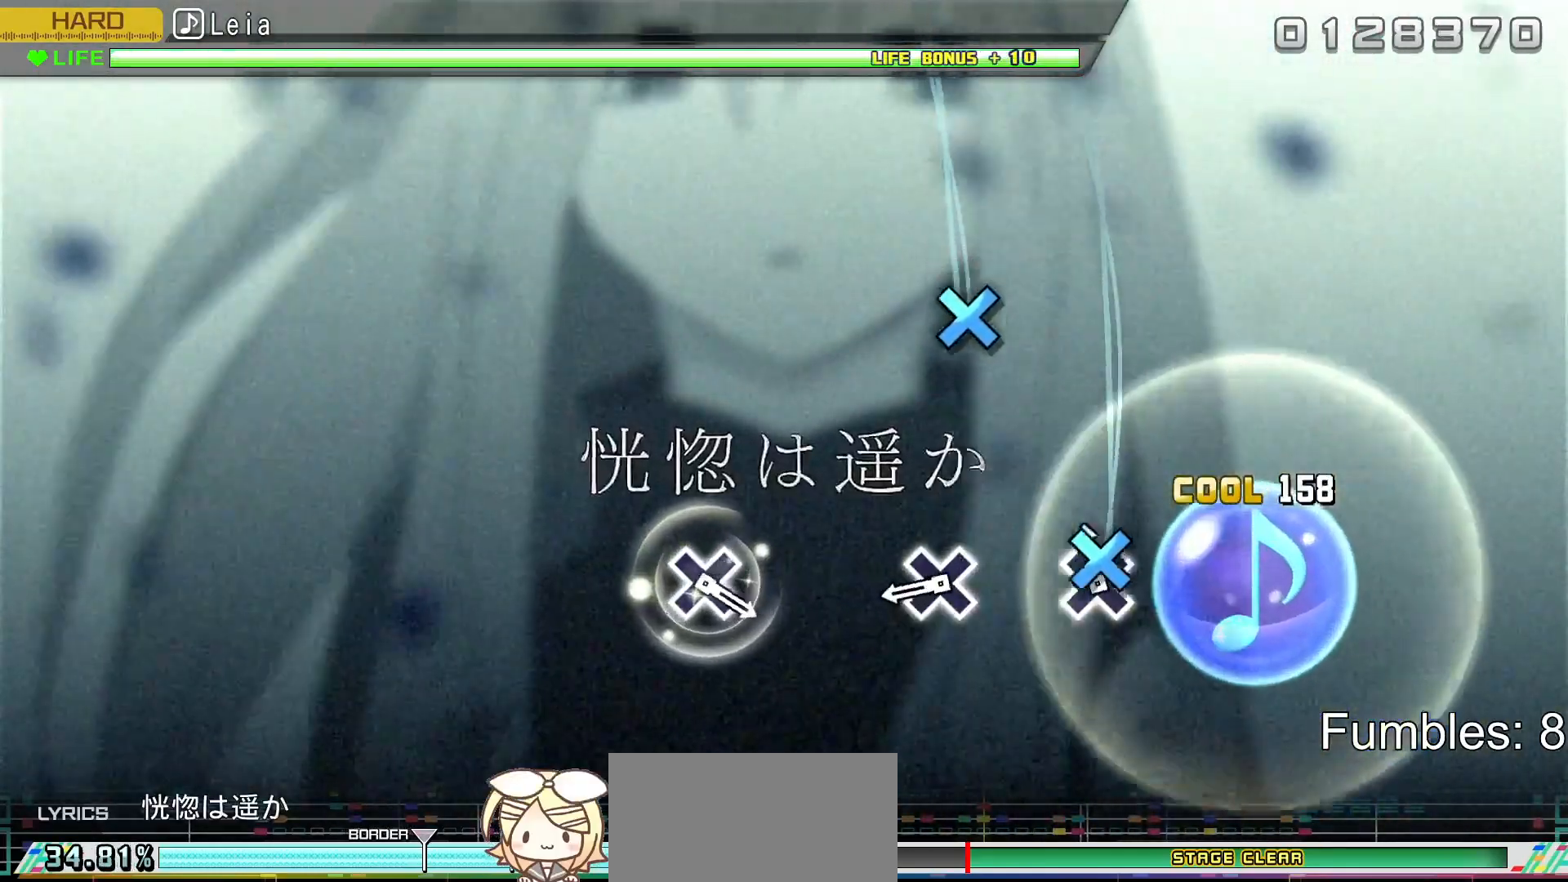
{"buttons": ["CROSS"], "left_stick": "center", "right_stick": "center", "events": [[33, "CROSS", "down"], [217, "CROSS", "up"], [367, "CROSS", "down"]]}
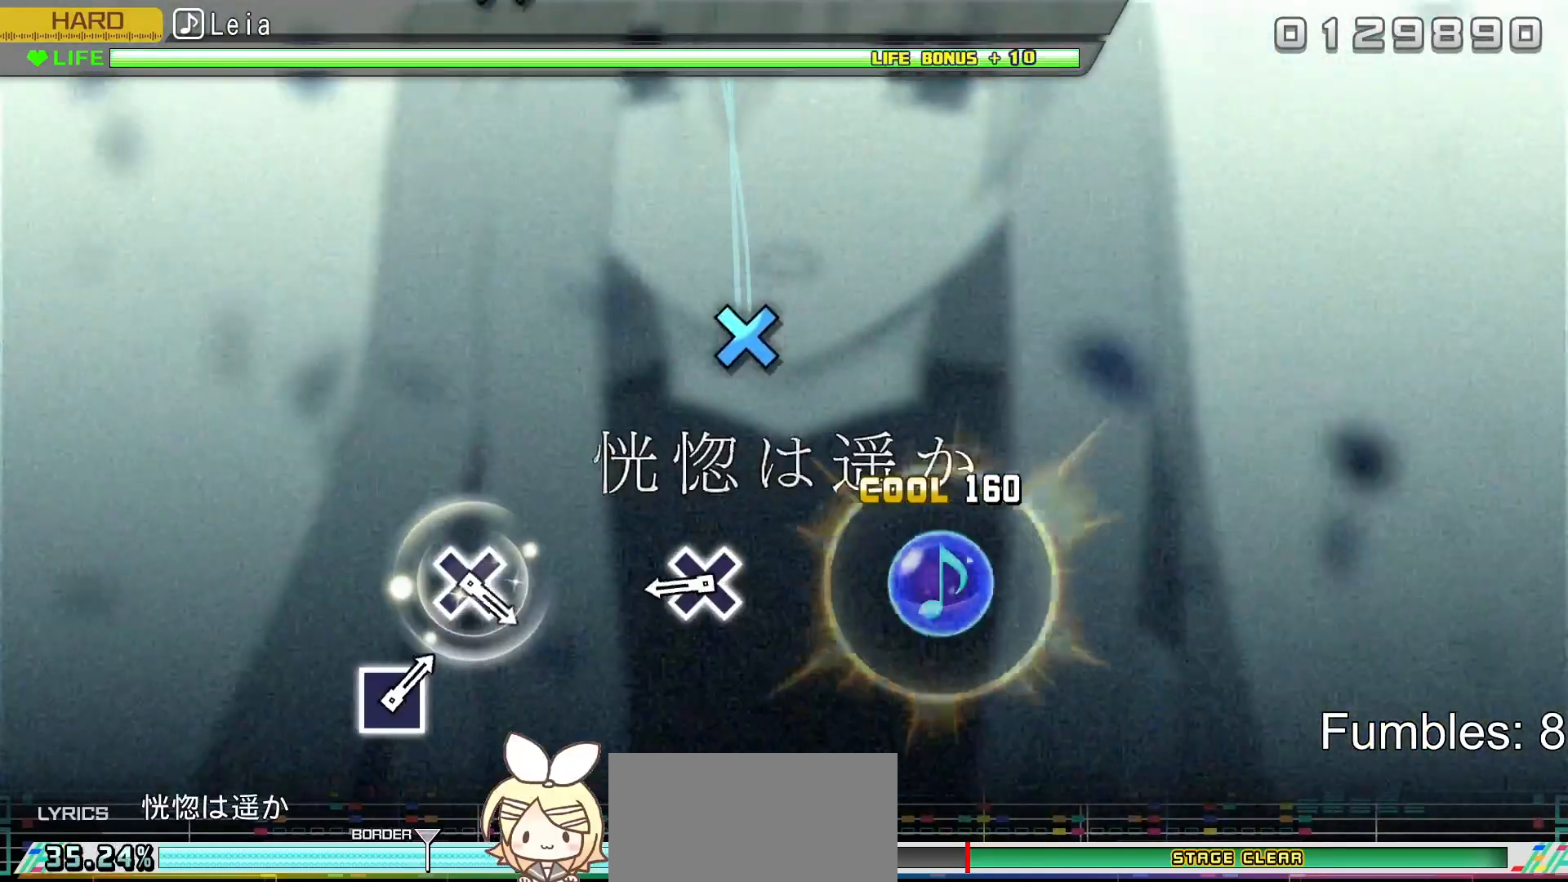
{"buttons": ["CROSS"], "left_stick": "center", "right_stick": "center", "events": [[50, "CROSS", "up"], [333, "CROSS", "down"]]}
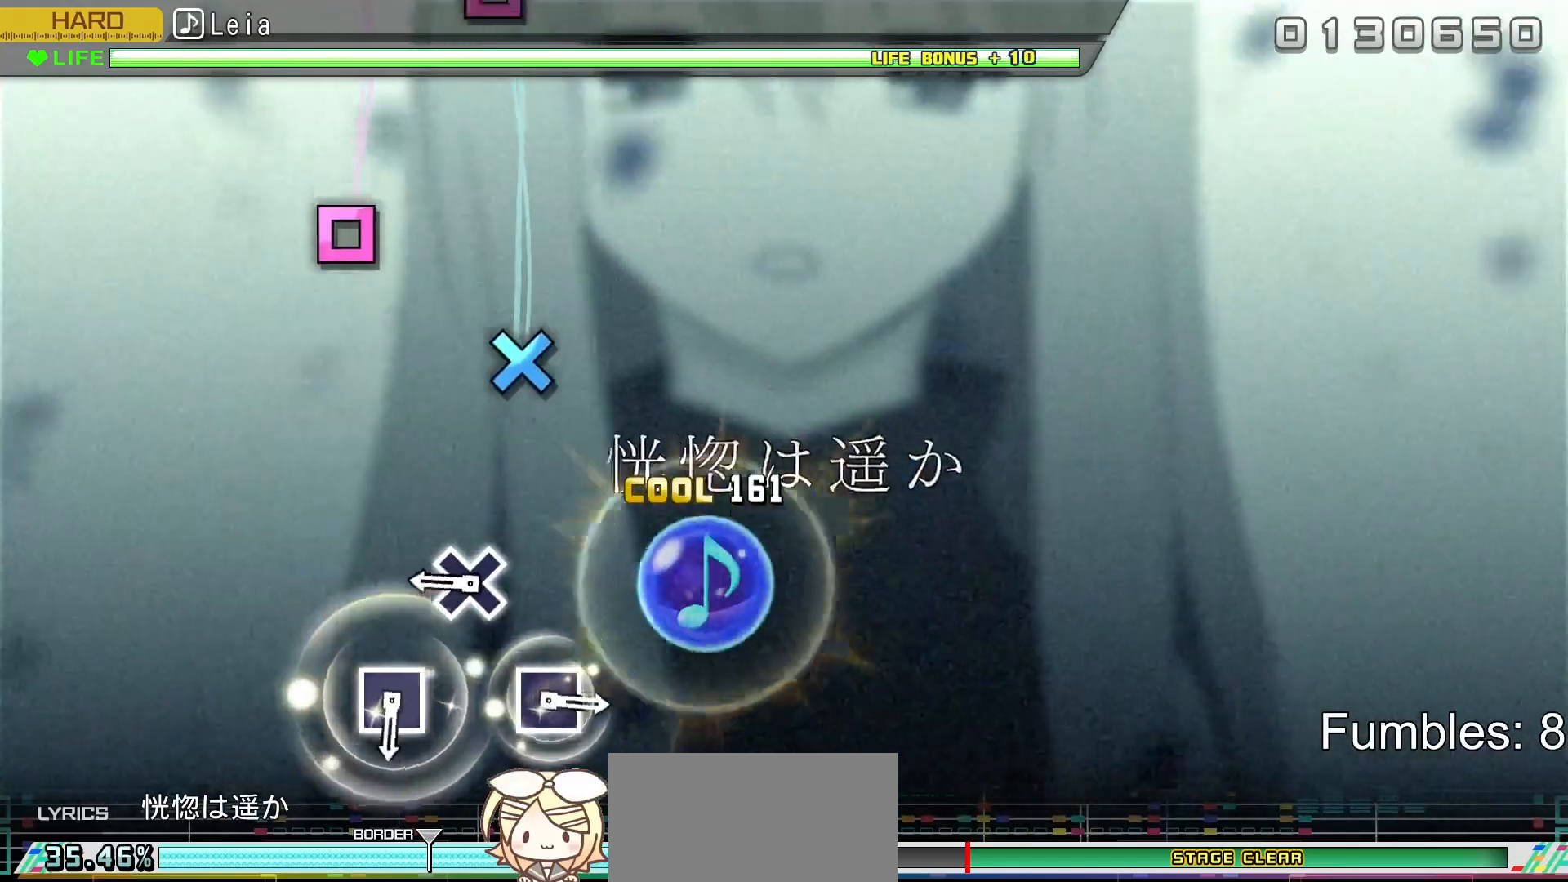
{"buttons": [], "left_stick": "center", "right_stick": "center", "events": [[50, "CROSS", "up"], [317, "CROSS", "down"], [450, "CROSS", "up"]]}
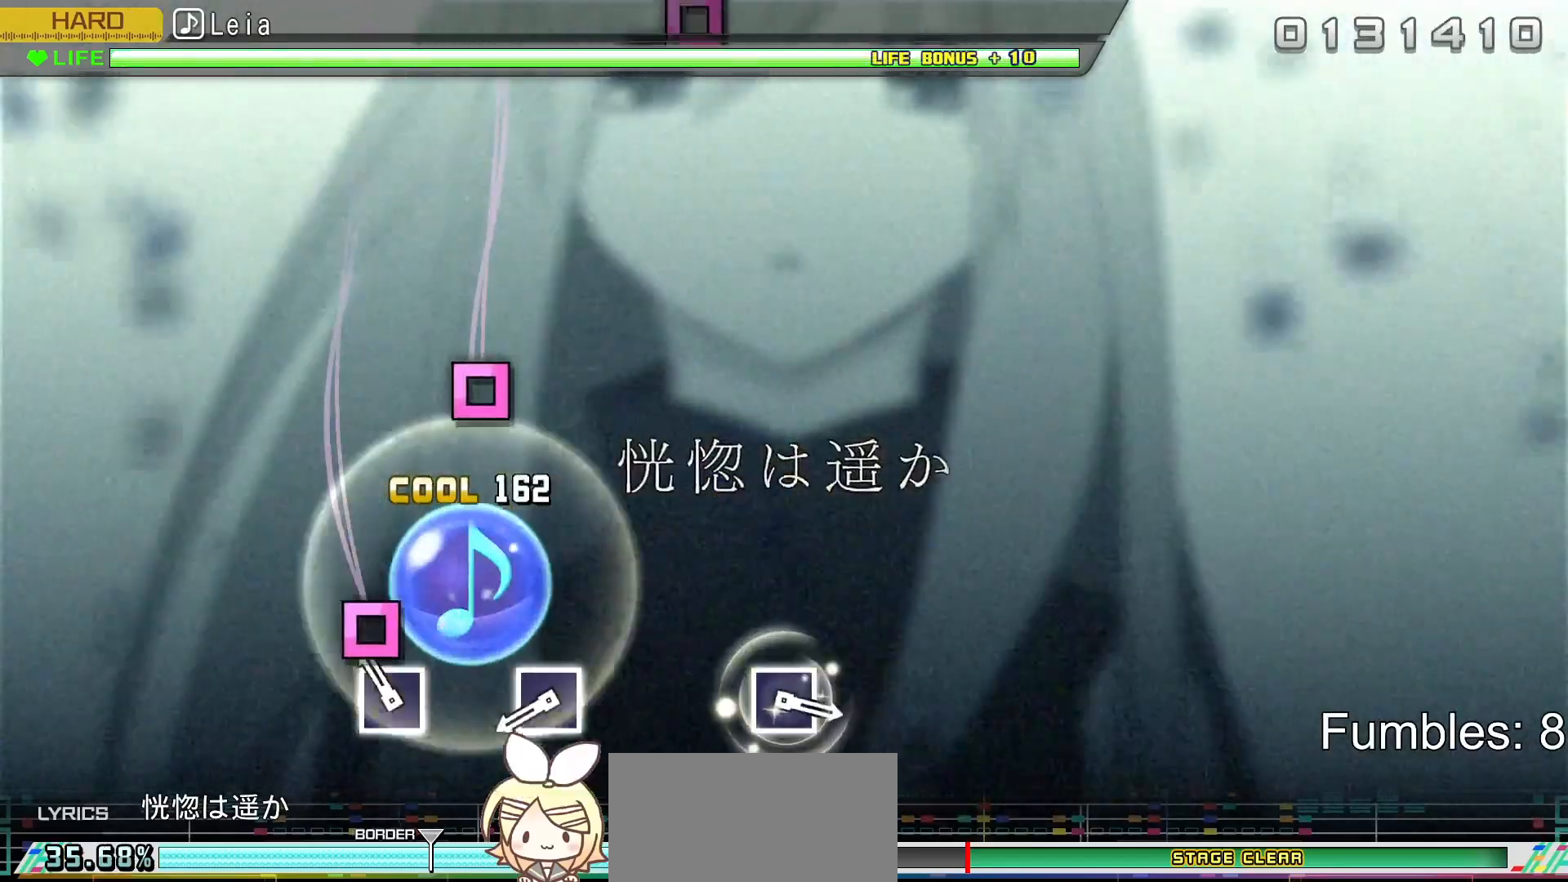
{"buttons": ["SQUARE"], "left_stick": "center", "right_stick": "center", "events": [[100, "SQUARE", "down"], [250, "SQUARE", "up"], [450, "SQUARE", "down"]]}
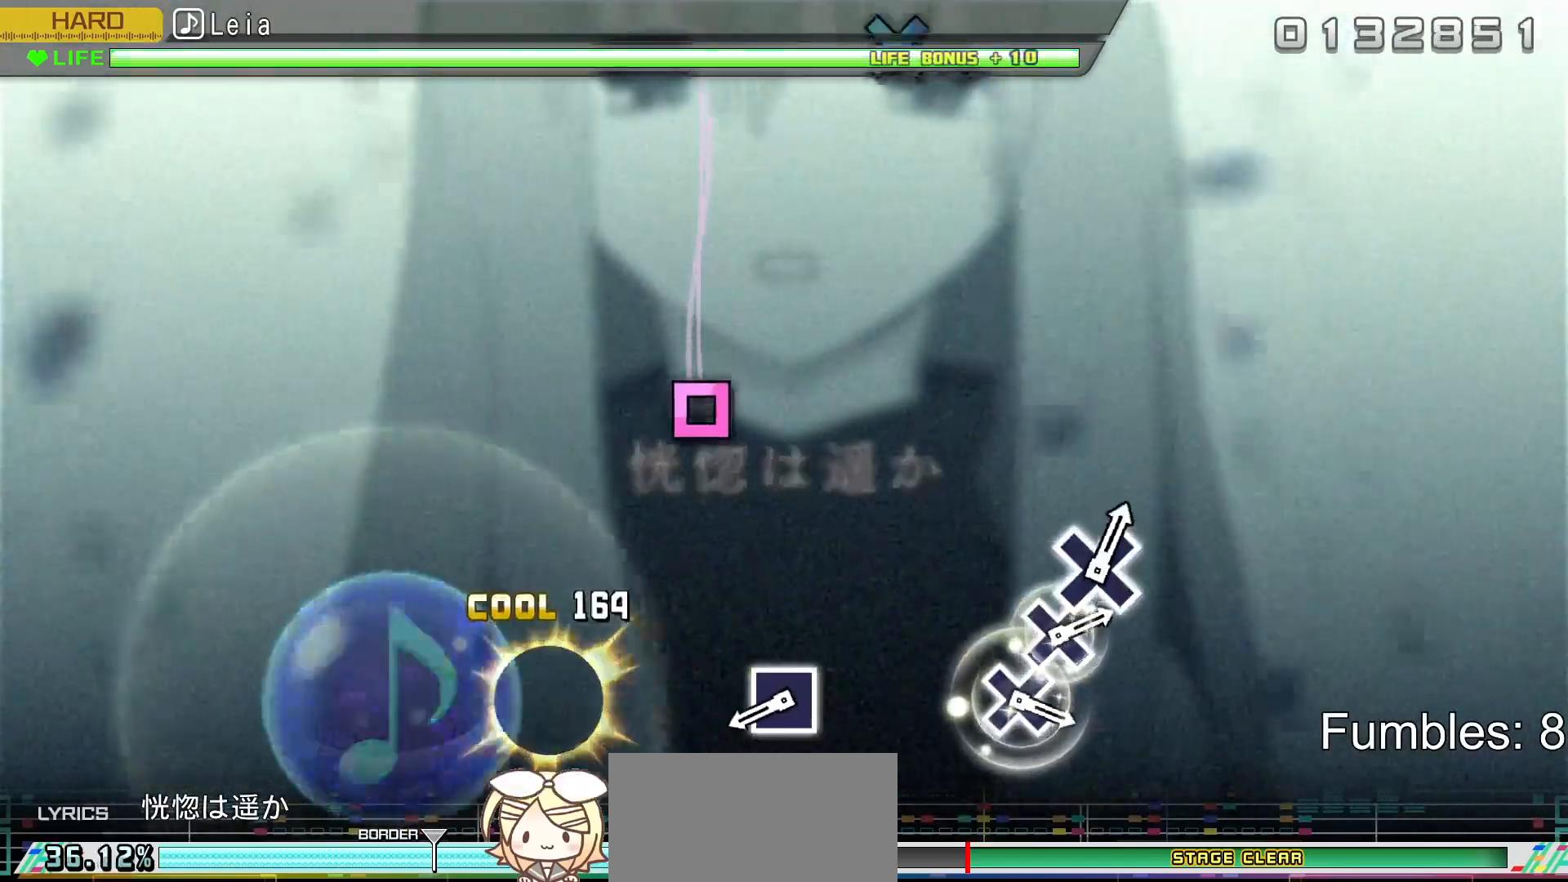
{"buttons": ["SQUARE"], "left_stick": "center", "right_stick": "center", "events": [[117, "SQUARE", "up"], [400, "SQUARE", "down"]]}
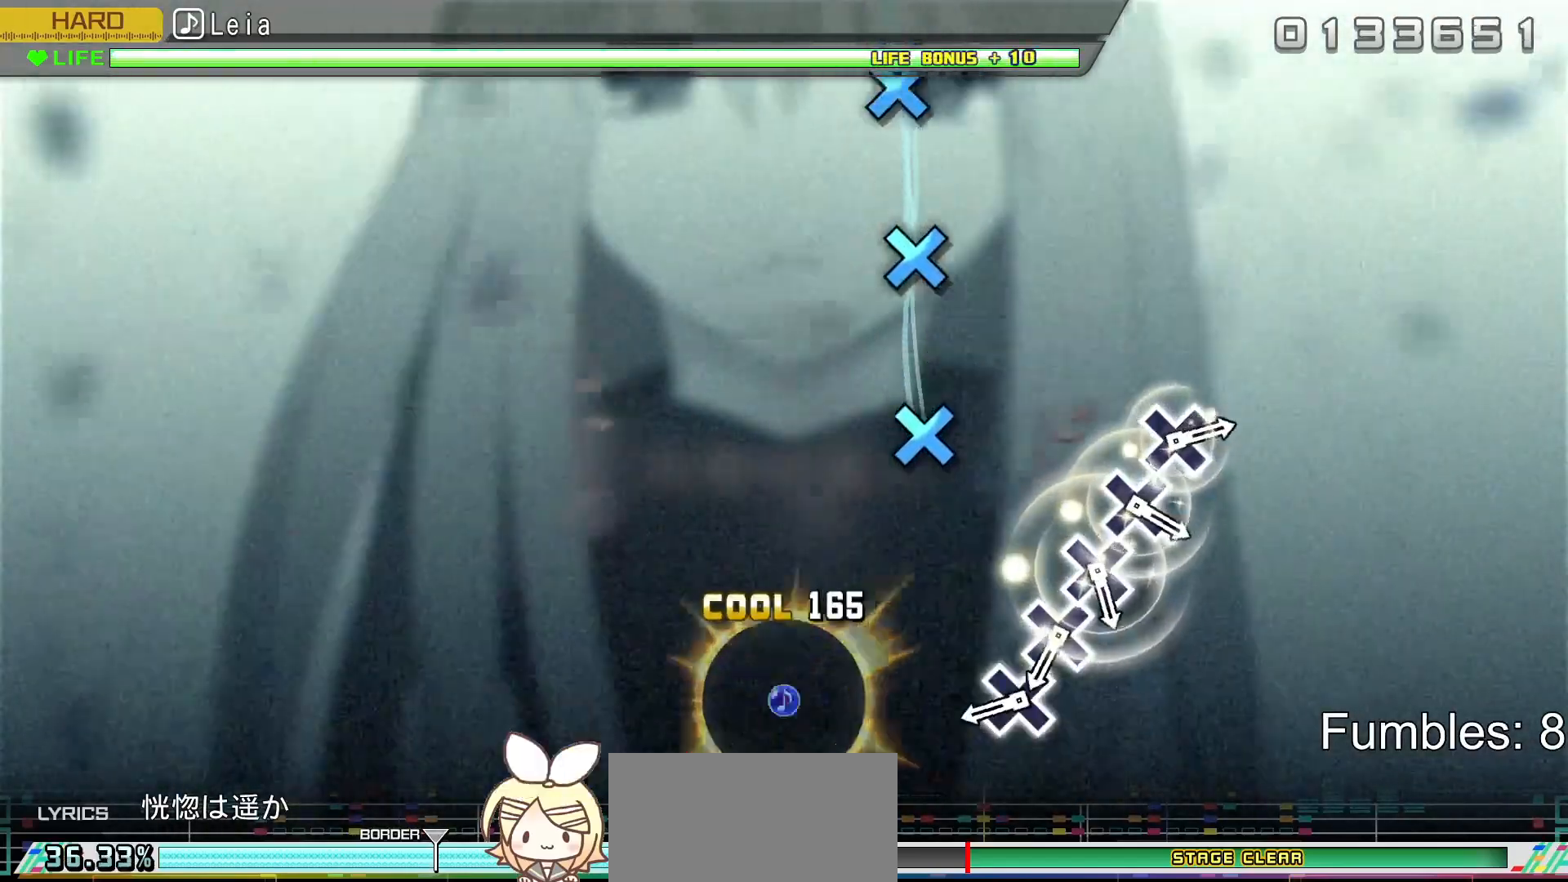
{"buttons": ["CROSS"], "left_stick": "center", "right_stick": "center", "events": [[67, "SQUARE", "up"], [383, "CROSS", "down"]]}
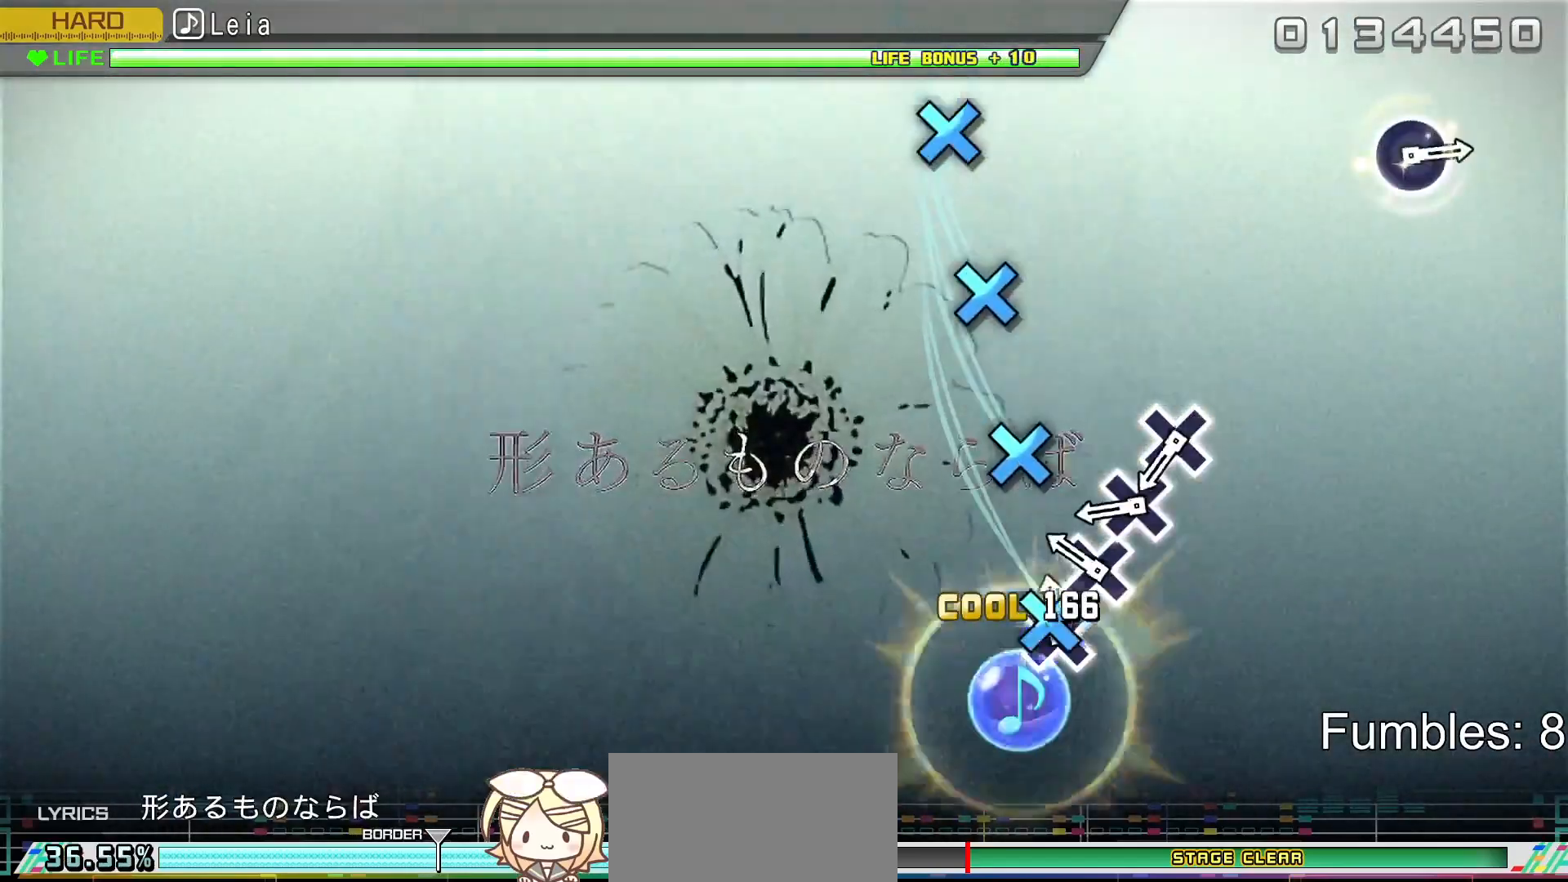
{"buttons": ["DPAD_DOWN"], "left_stick": "center", "right_stick": "center", "events": [[50, "CROSS", "up"], [50, "DPAD_DOWN", "down"], [183, "DPAD_DOWN", "up"], [200, "CROSS", "down"], [367, "CROSS", "up"], [367, "DPAD_DOWN", "down"]]}
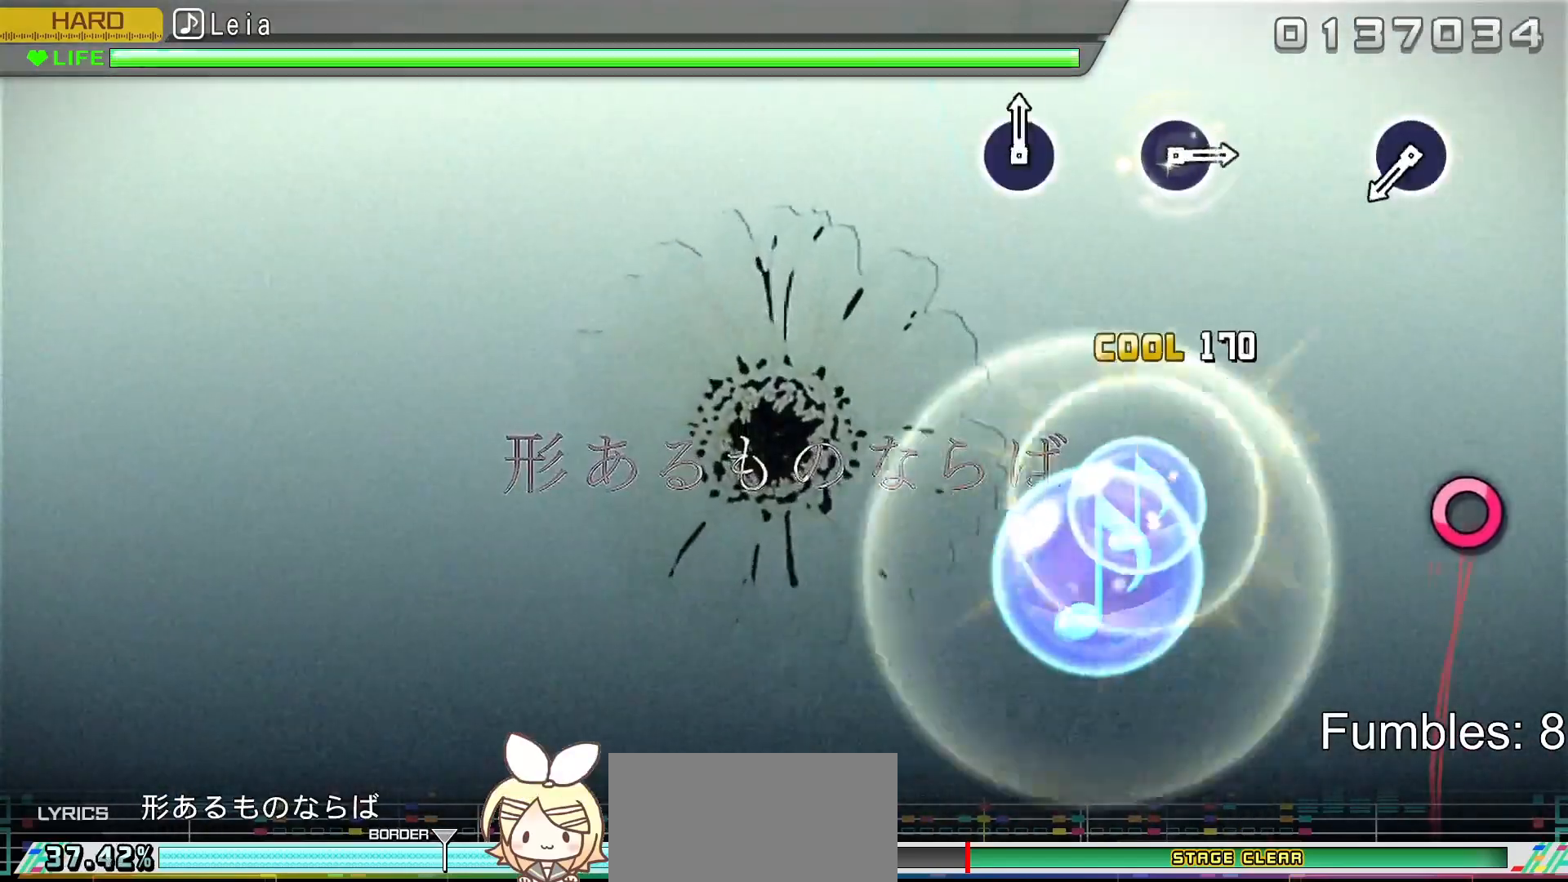
{"buttons": ["CIRCLE"], "left_stick": "center", "right_stick": "center", "events": [[17, "CROSS", "down"], [17, "DPAD_DOWN", "up"], [200, "CROSS", "up"], [483, "CIRCLE", "down"]]}
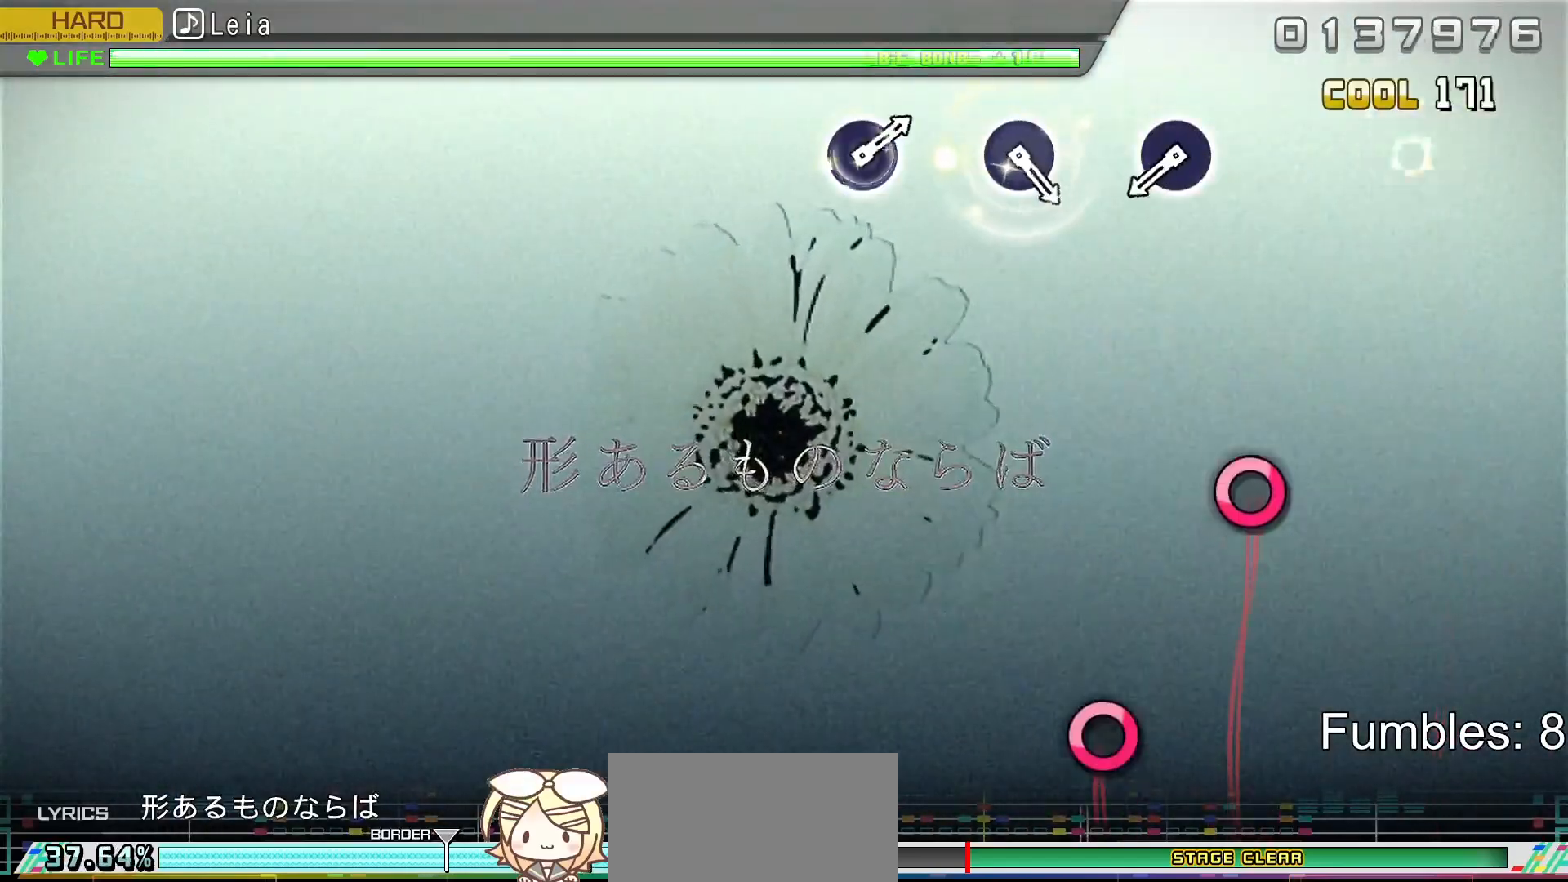
{"buttons": ["CIRCLE"], "left_stick": "center", "right_stick": "center", "events": [[183, "CIRCLE", "up"], [467, "CIRCLE", "down"]]}
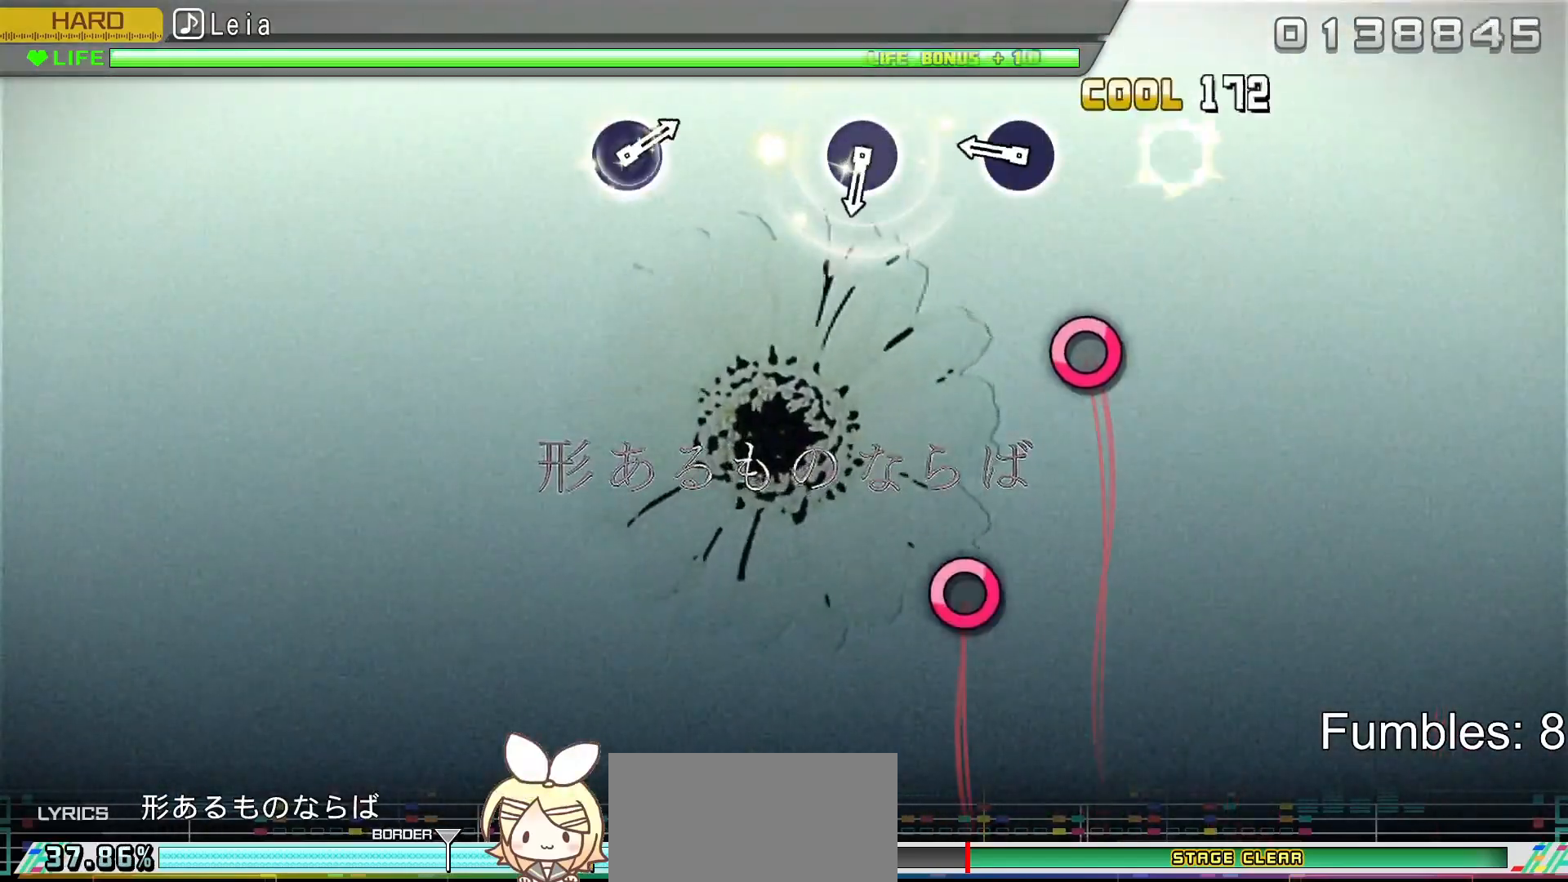
{"buttons": [], "left_stick": "center", "right_stick": "center", "events": [[133, "CIRCLE", "up"], [283, "CIRCLE", "down"], [467, "CIRCLE", "up"]]}